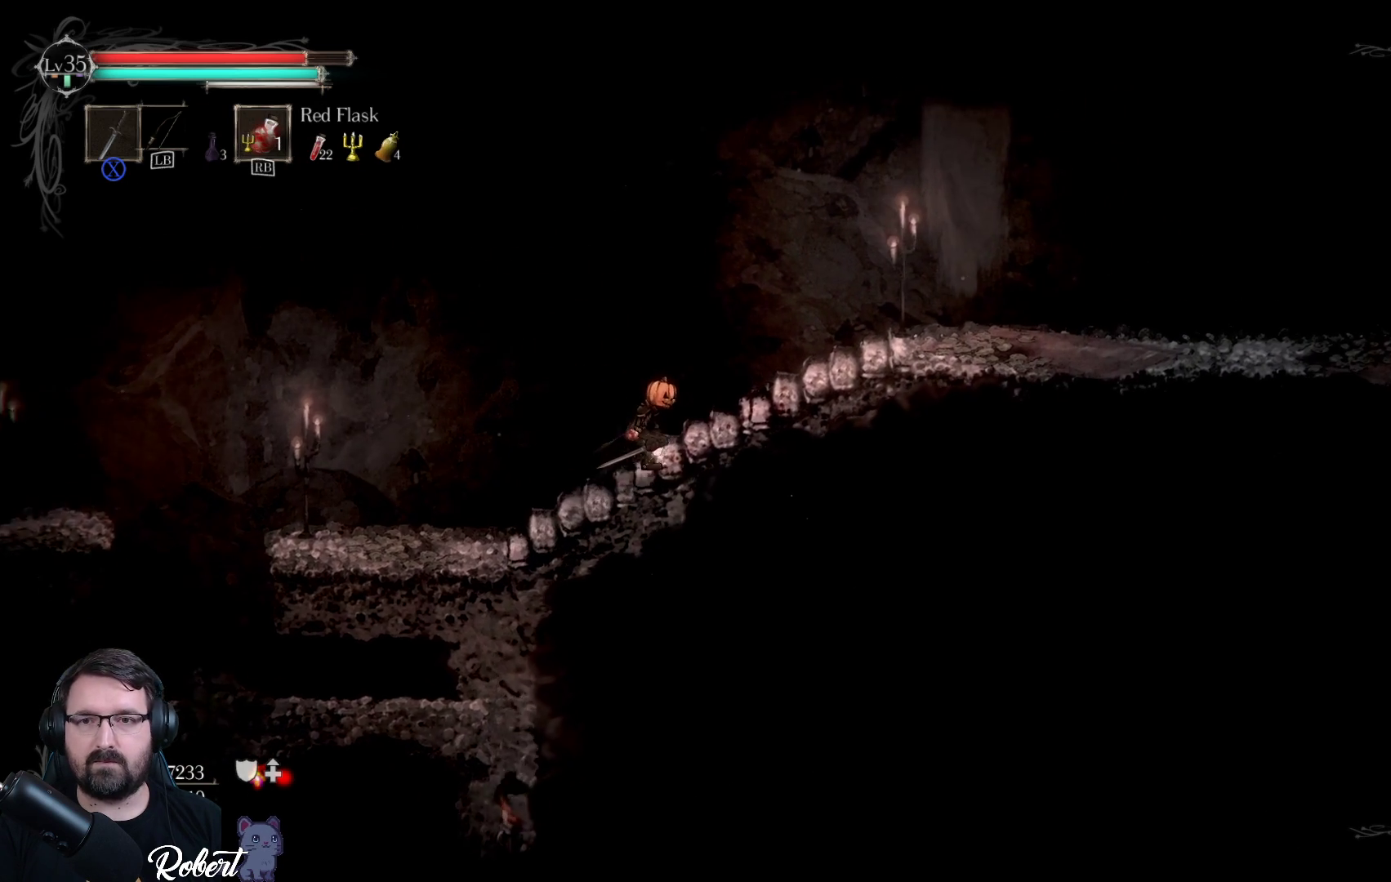
Gameplay with a controller (Xbox layout); each line is a JSON object with the inputs held at the frame after it. "events" lists button and stick changes between this image and that frame as [ms after this image, input, new state], when the widget could be followed in between.
{"buttons": [], "left_stick": "up-right", "right_stick": "center", "events": []}
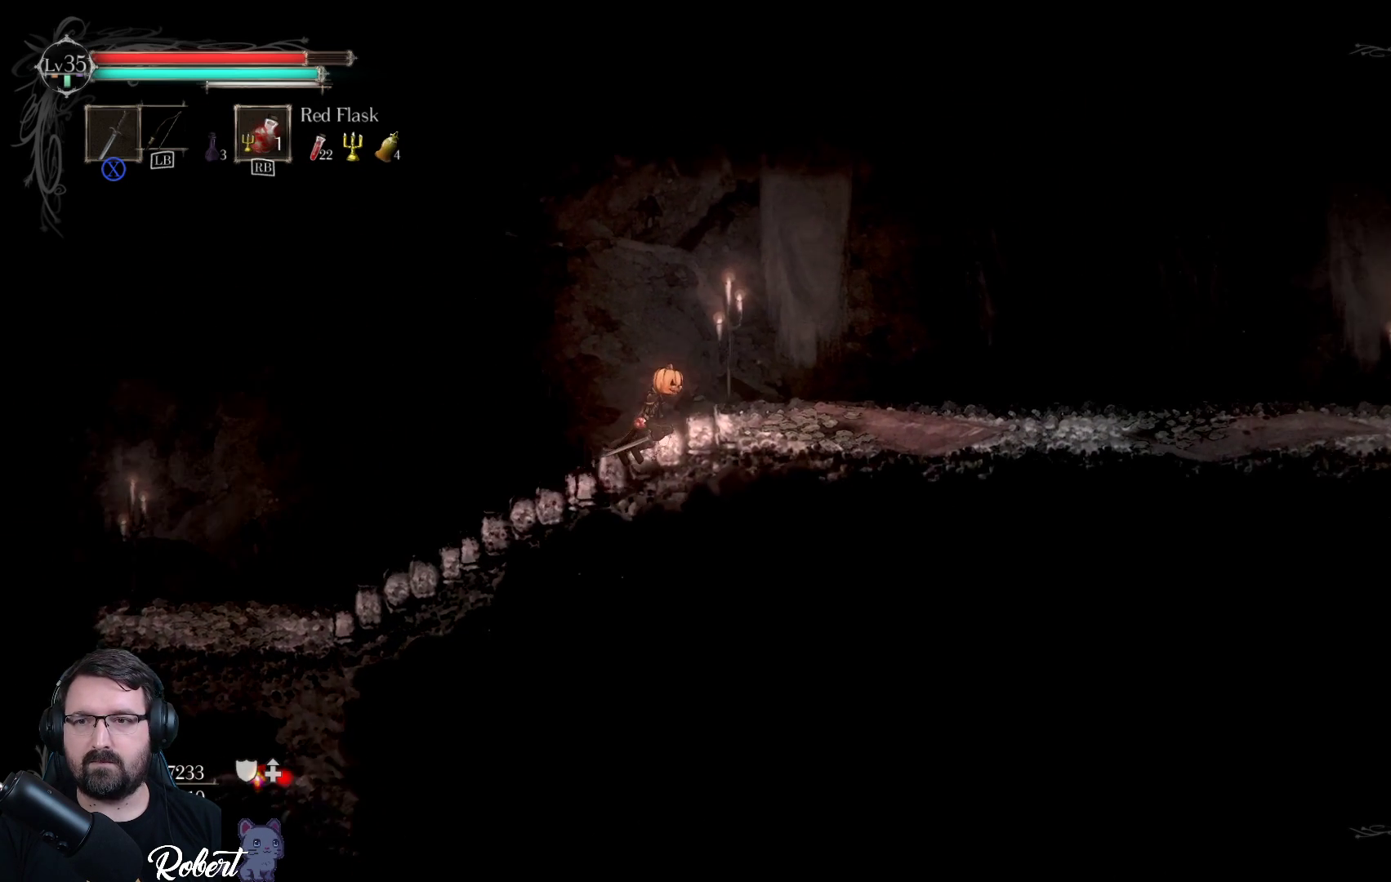
{"buttons": [], "left_stick": "up-right", "right_stick": "center", "events": []}
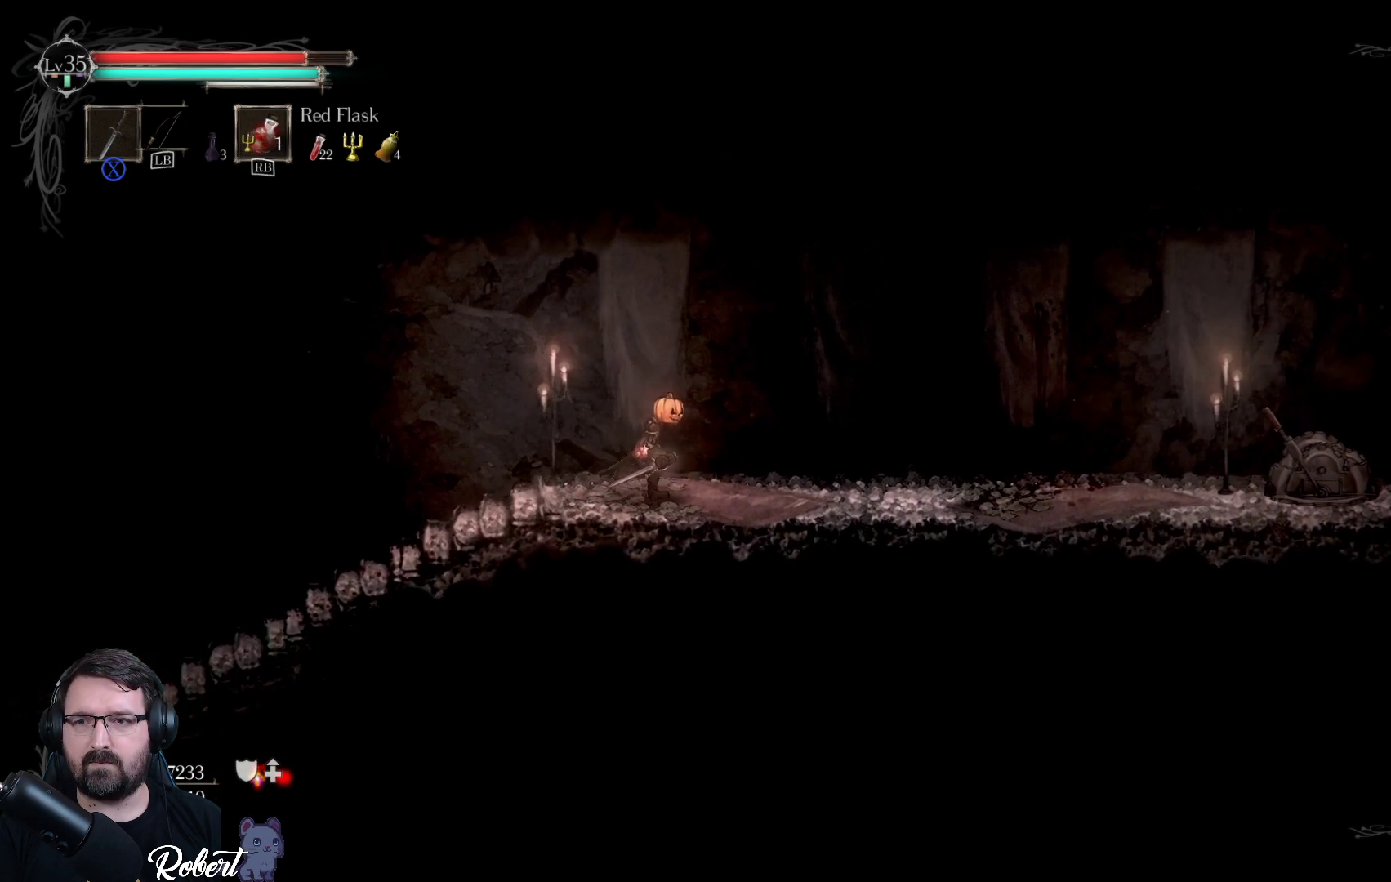
{"buttons": [], "left_stick": "up-right", "right_stick": "center", "events": []}
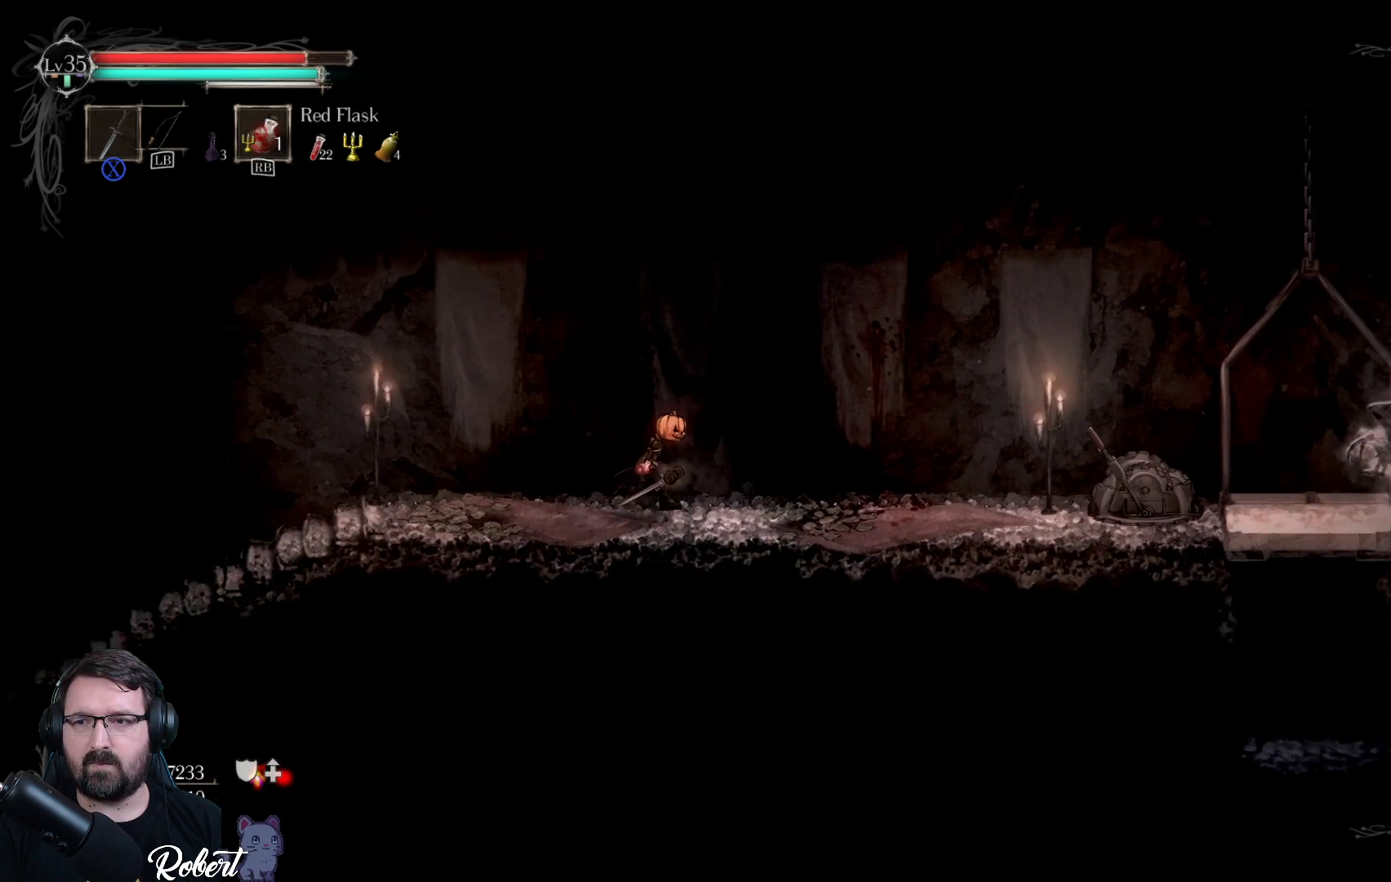
{"buttons": [], "left_stick": "up-right", "right_stick": "center", "events": []}
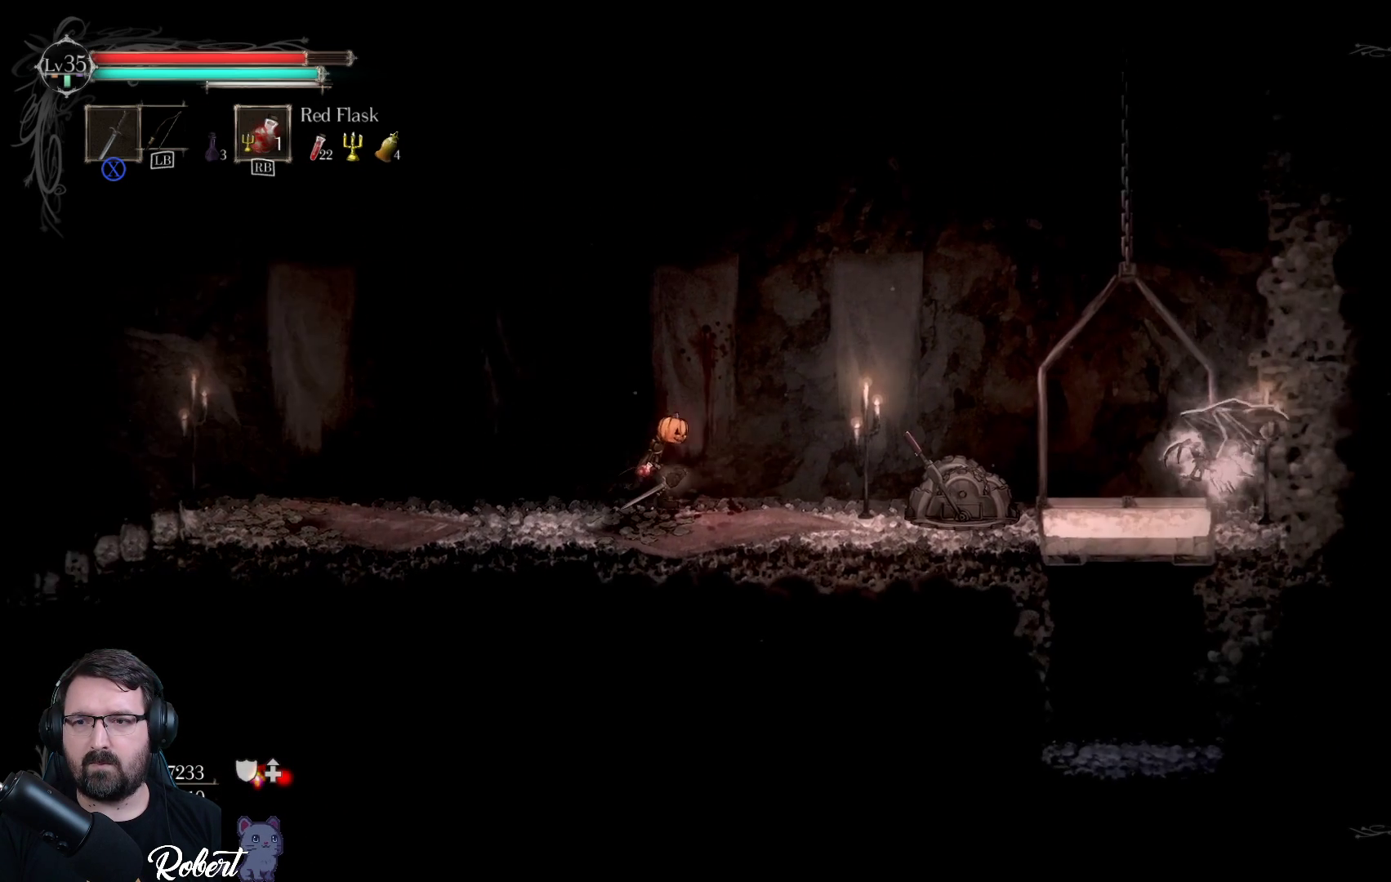
{"buttons": [], "left_stick": "up-right", "right_stick": "center", "events": []}
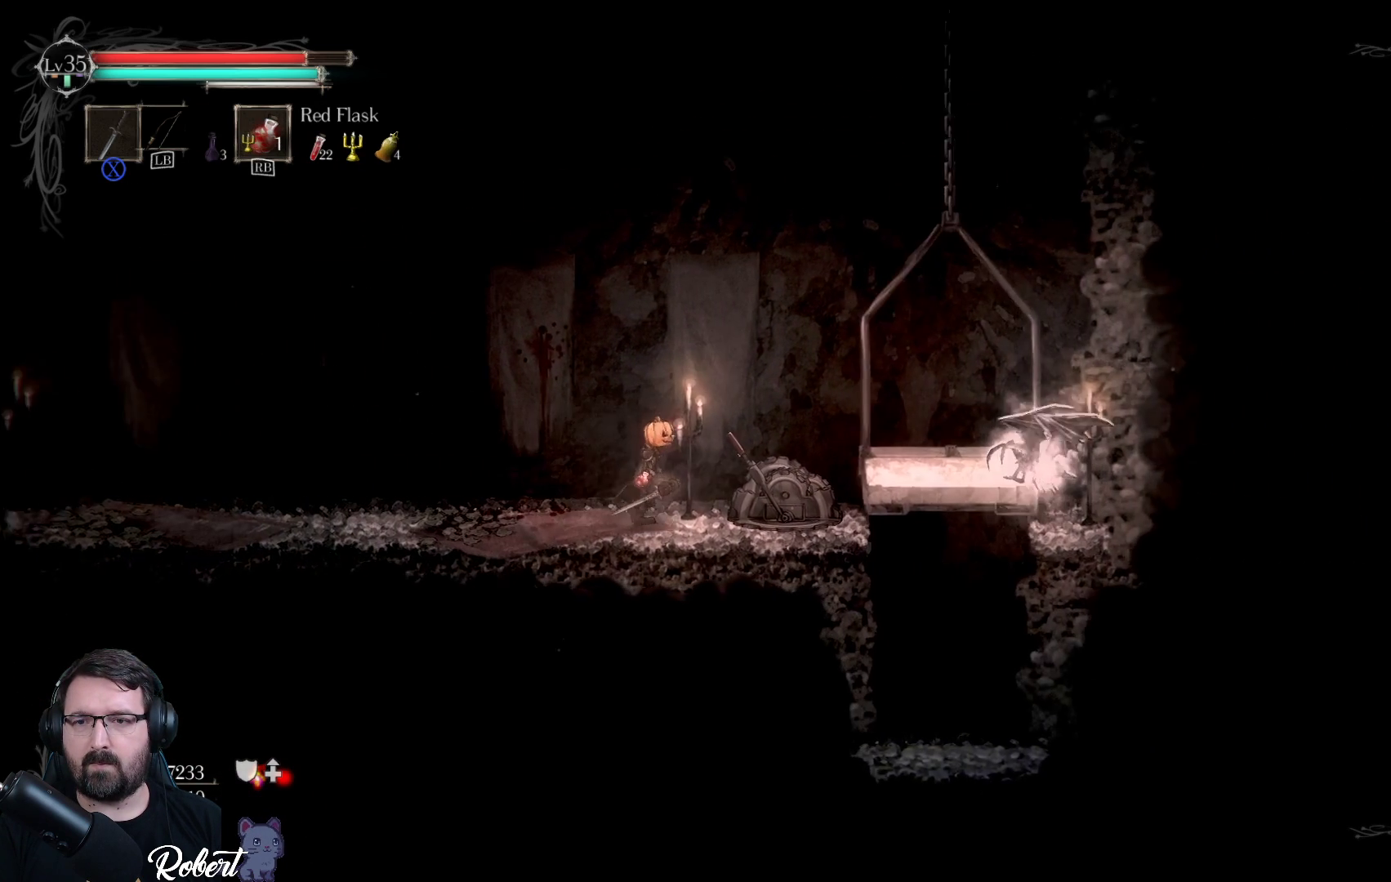
{"buttons": [], "left_stick": "center", "right_stick": "center", "events": [[33, "left_stick", "center"], [300, "left_stick", "right"], [500, "left_stick", "center"]]}
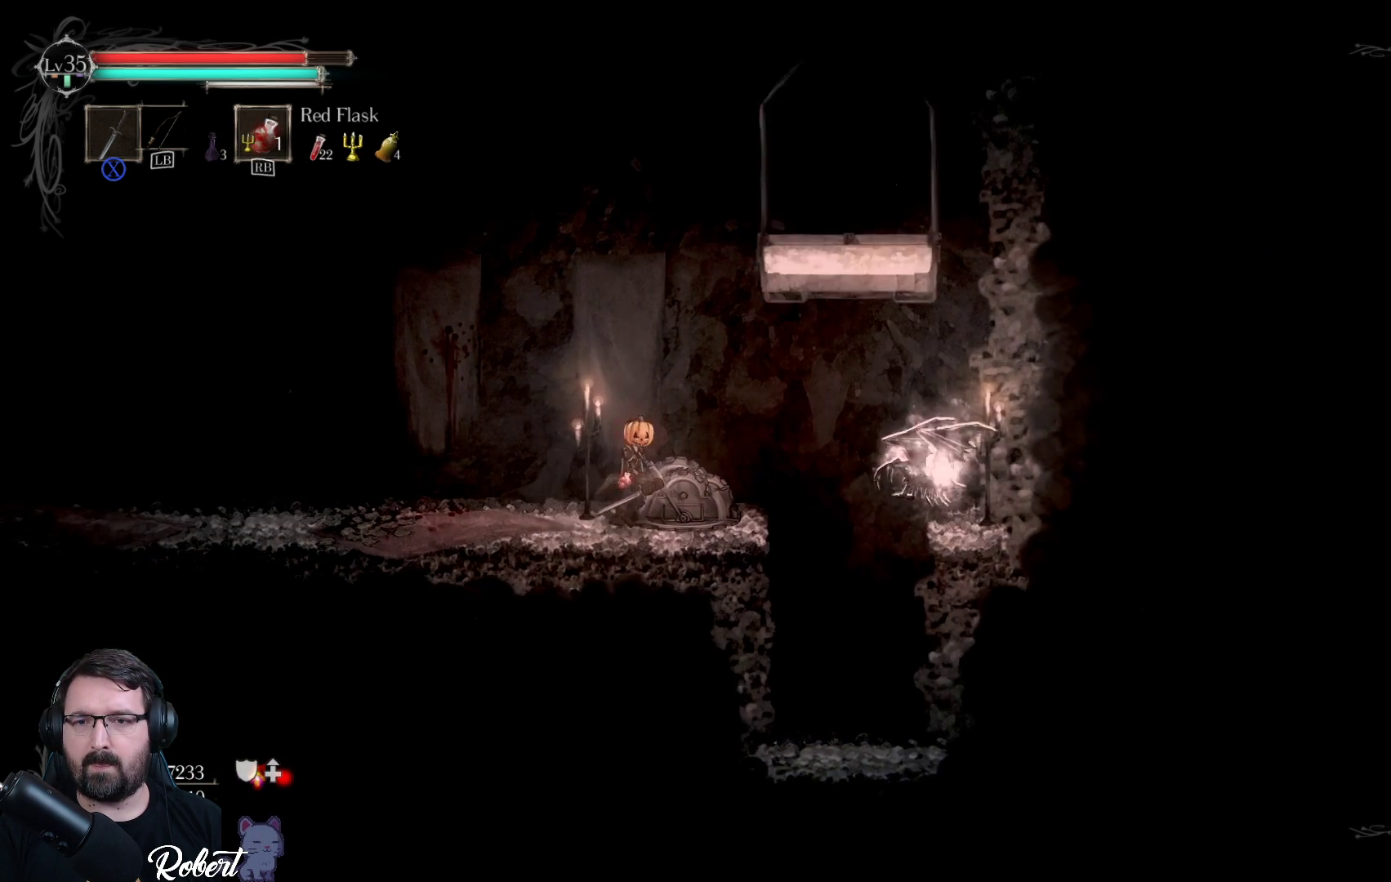
{"buttons": [], "left_stick": "center", "right_stick": "center", "events": []}
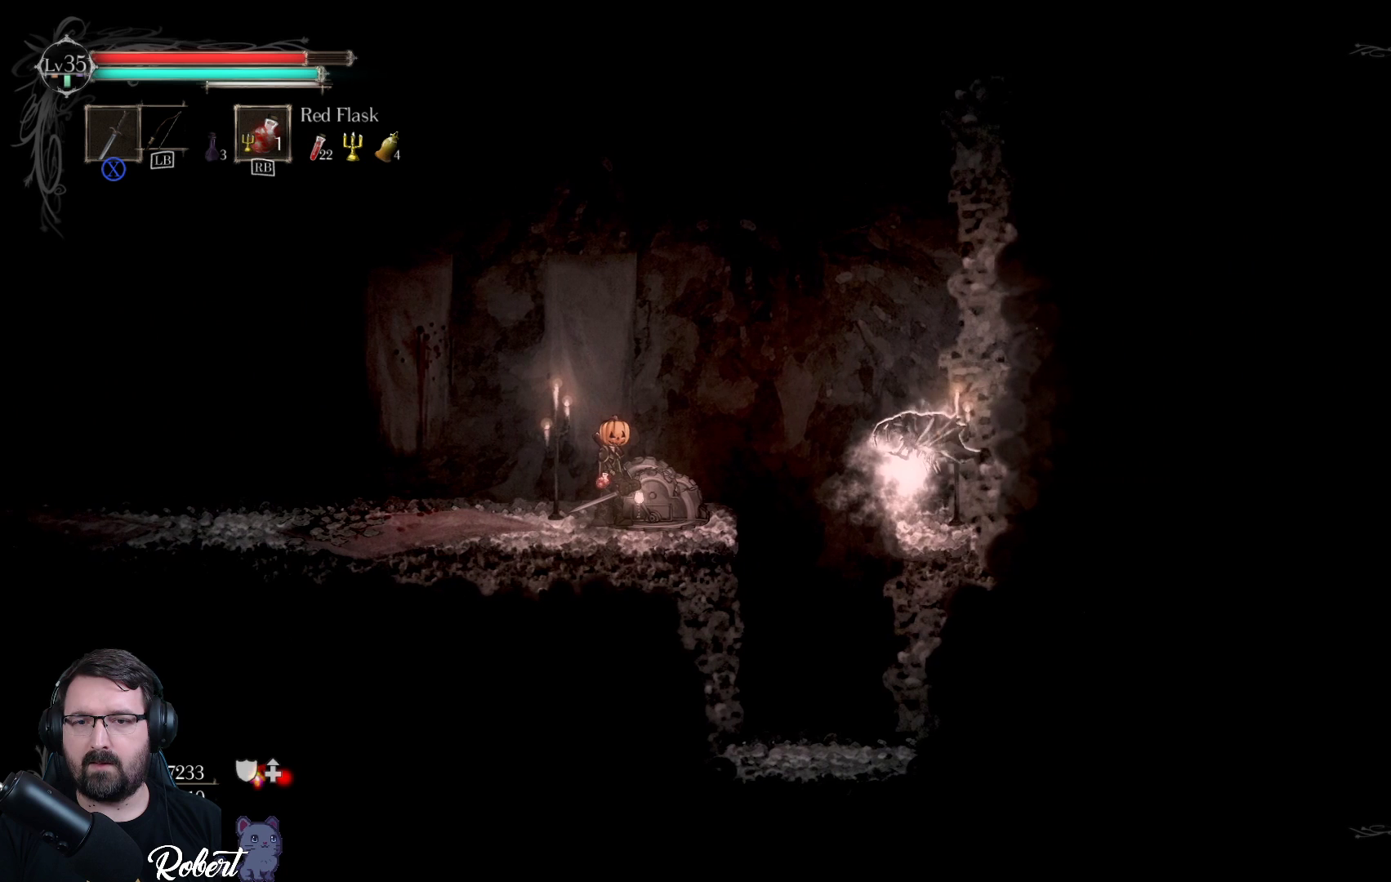
{"buttons": [], "left_stick": "right", "right_stick": "center", "events": [[500, "left_stick", "right"]]}
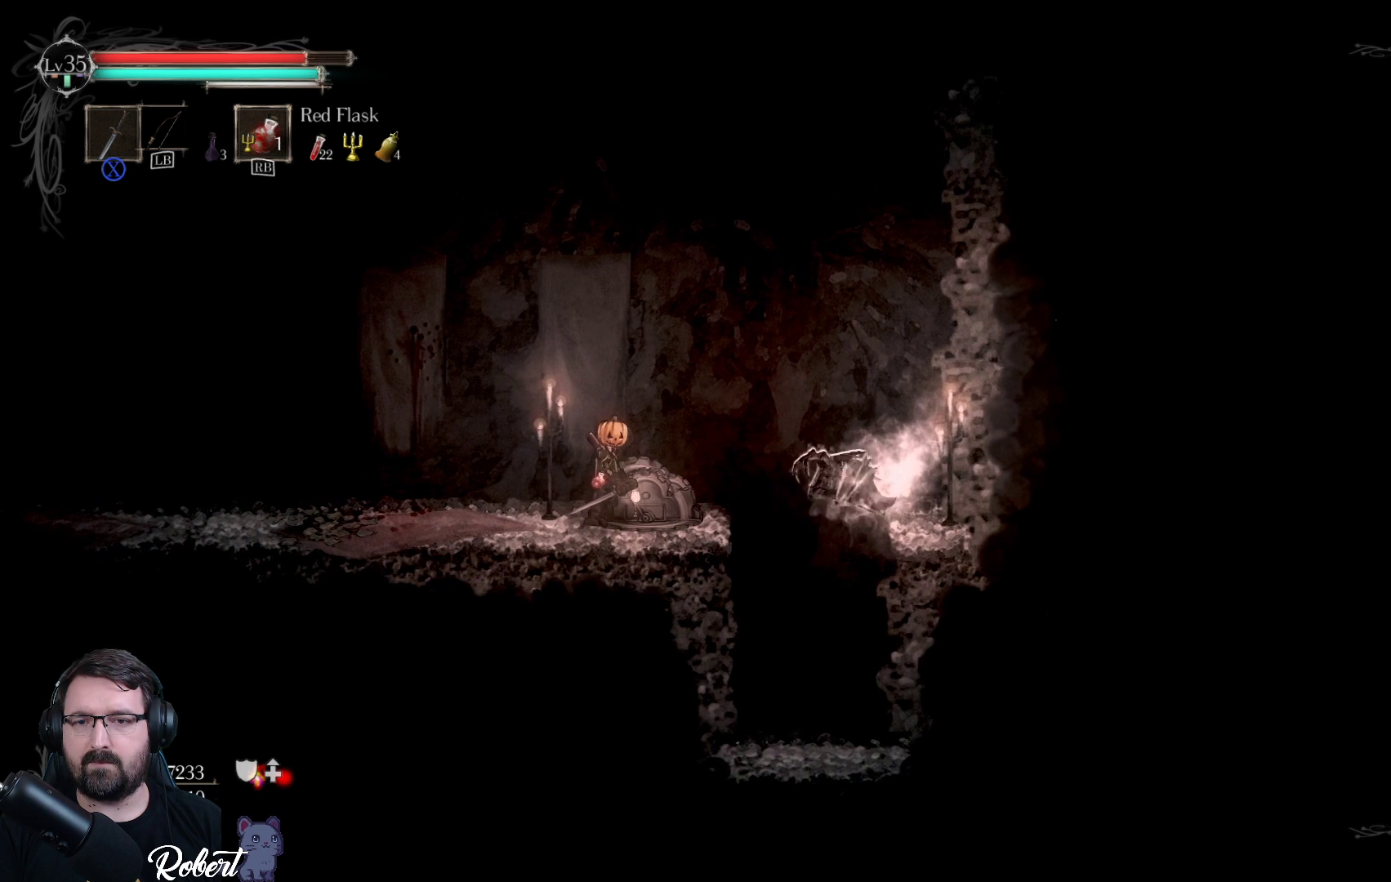
{"buttons": ["X"], "left_stick": "center", "right_stick": "center", "events": [[67, "left_stick", "center"], [100, "X", "down"], [200, "X", "up"], [333, "X", "down"], [400, "X", "up"], [500, "X", "down"]]}
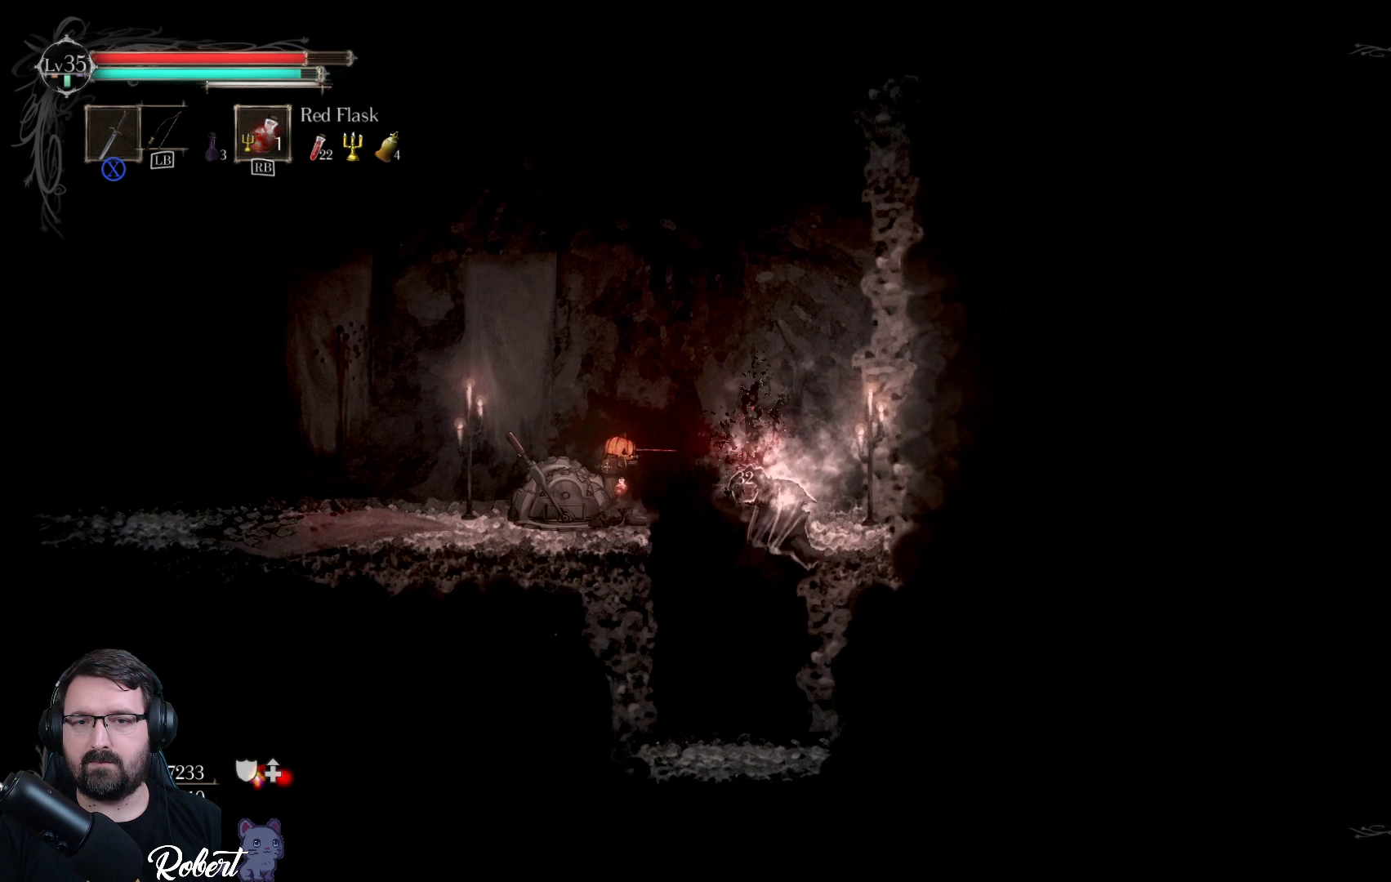
{"buttons": [], "left_stick": "center", "right_stick": "center", "events": [[67, "X", "up"], [267, "X", "down"], [367, "X", "up"]]}
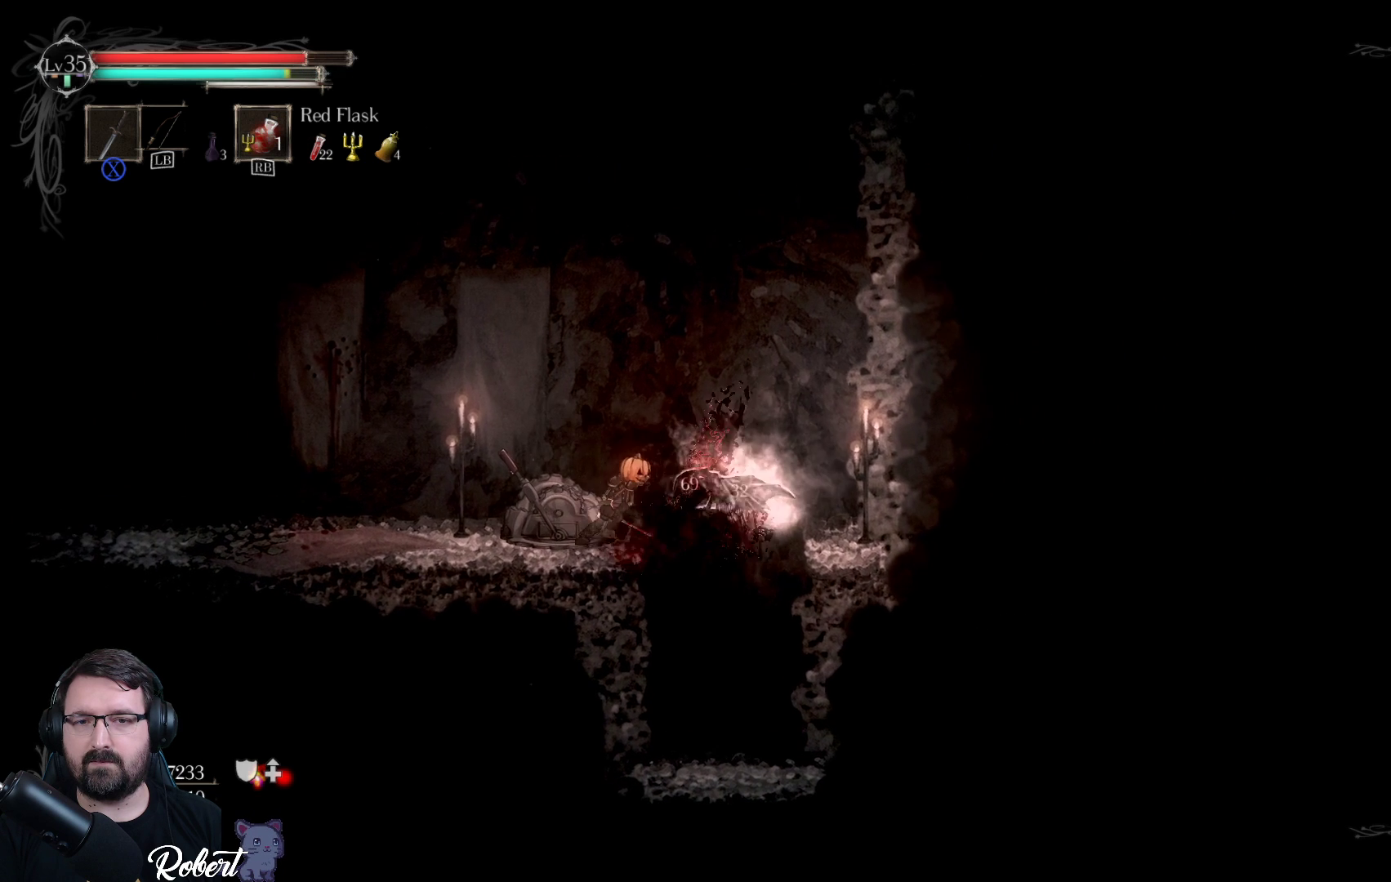
{"buttons": [], "left_stick": "center", "right_stick": "center", "events": []}
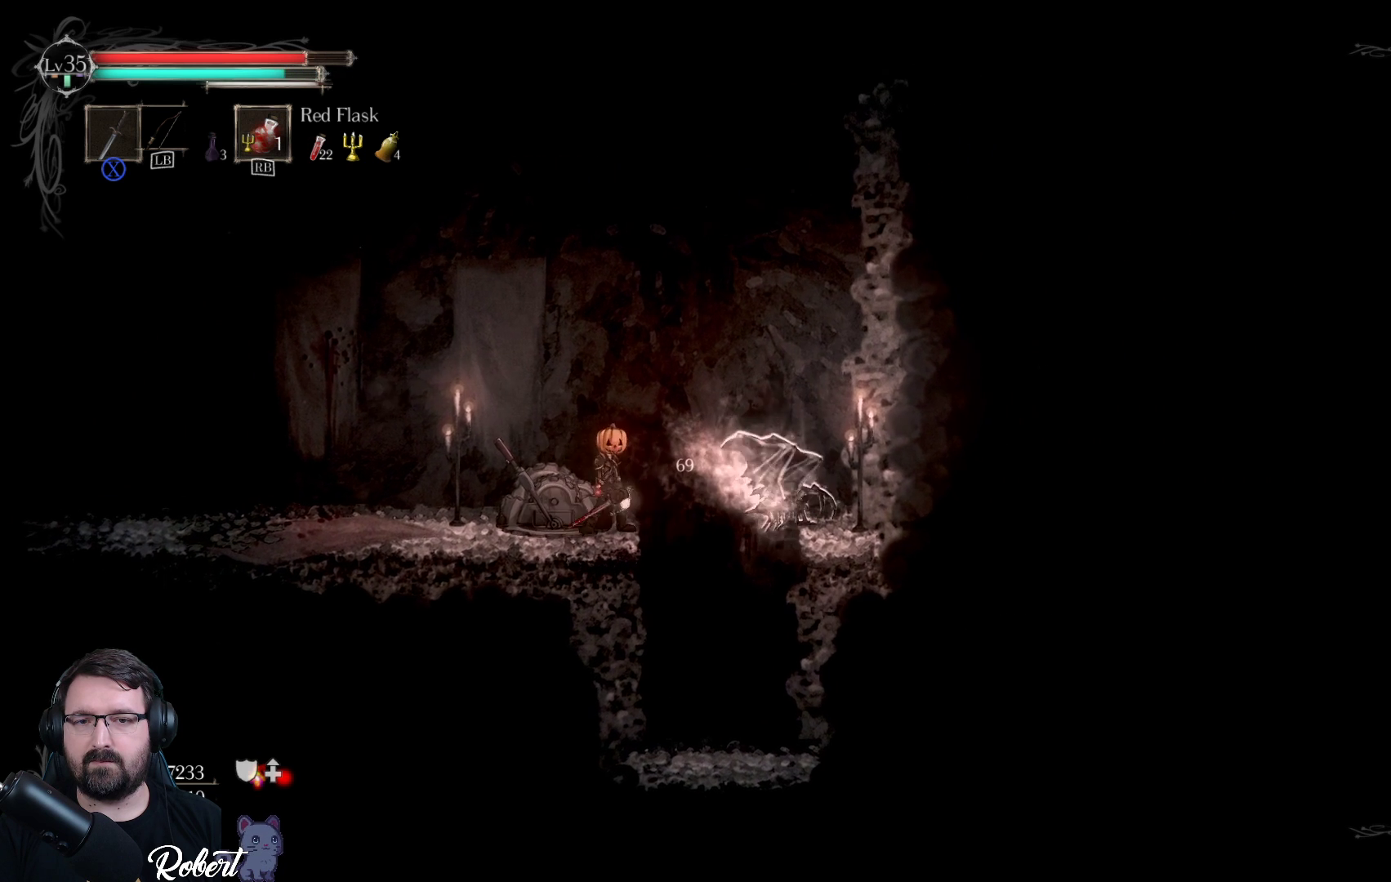
{"buttons": [], "left_stick": "center", "right_stick": "center", "events": [[233, "X", "down"], [300, "X", "up"]]}
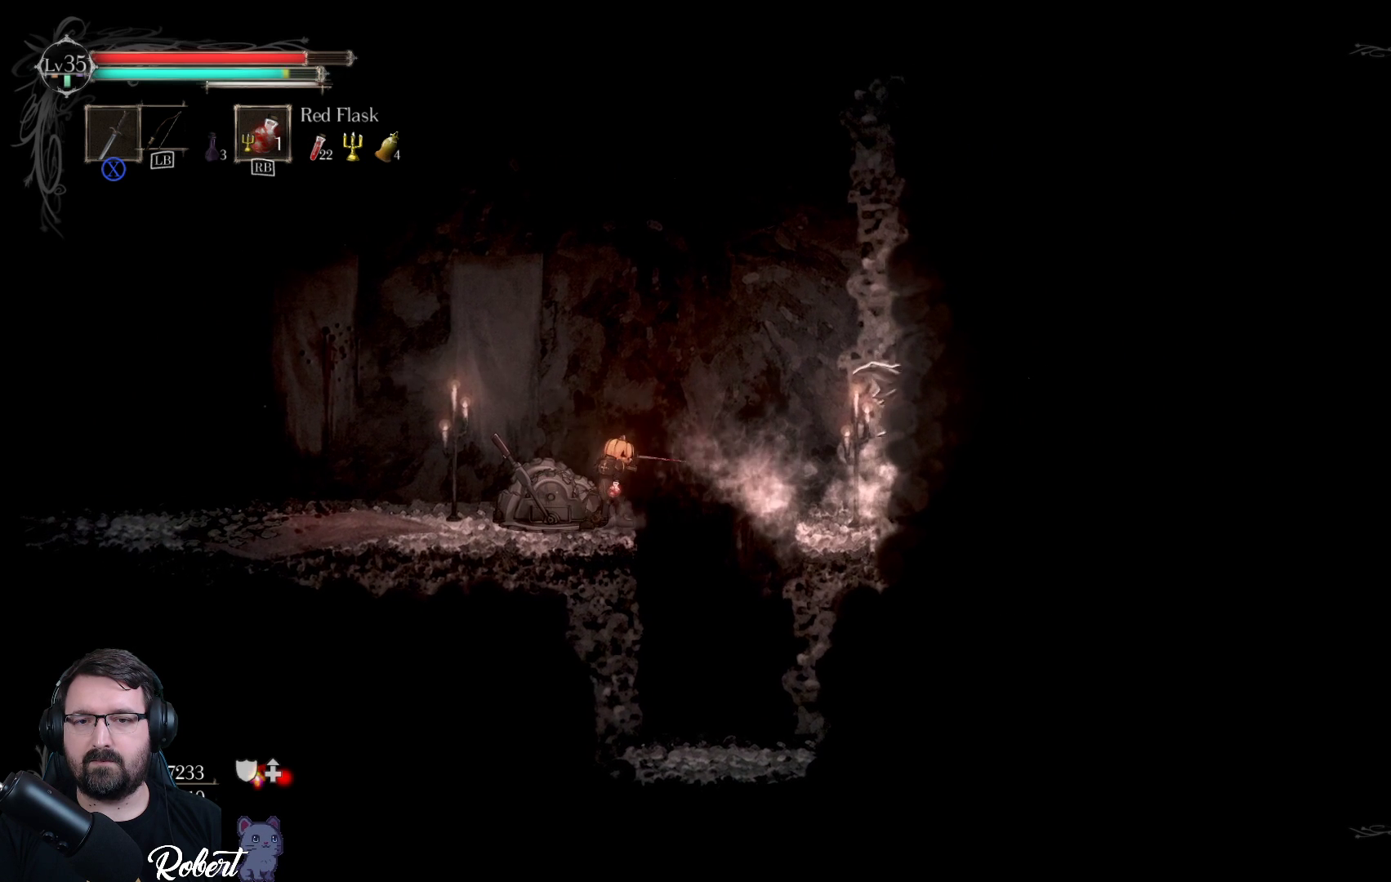
{"buttons": [], "left_stick": "center", "right_stick": "center", "events": [[67, "left_stick", "left"], [400, "left_stick", "center"]]}
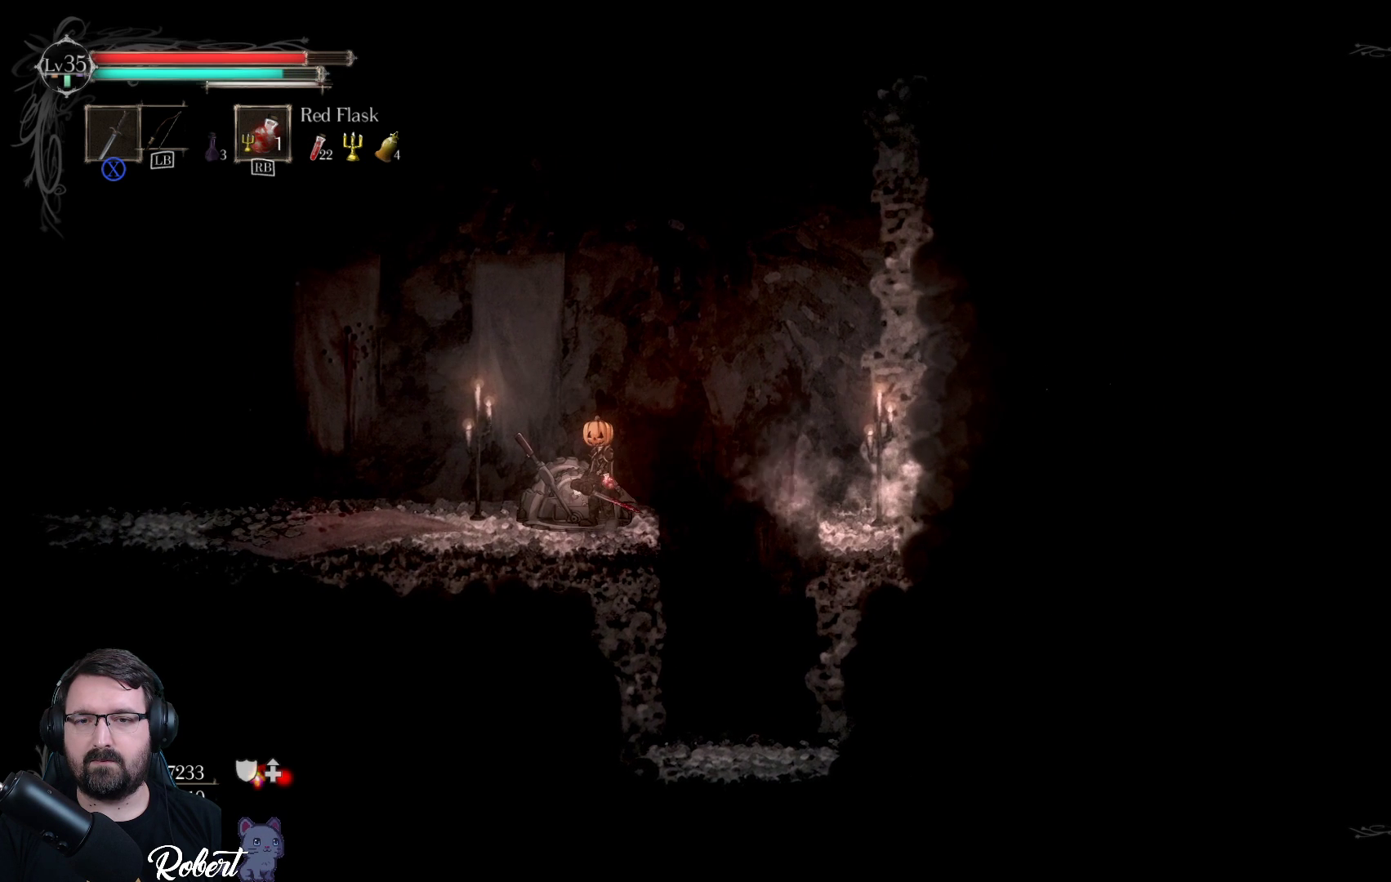
{"buttons": [], "left_stick": "center", "right_stick": "center", "events": []}
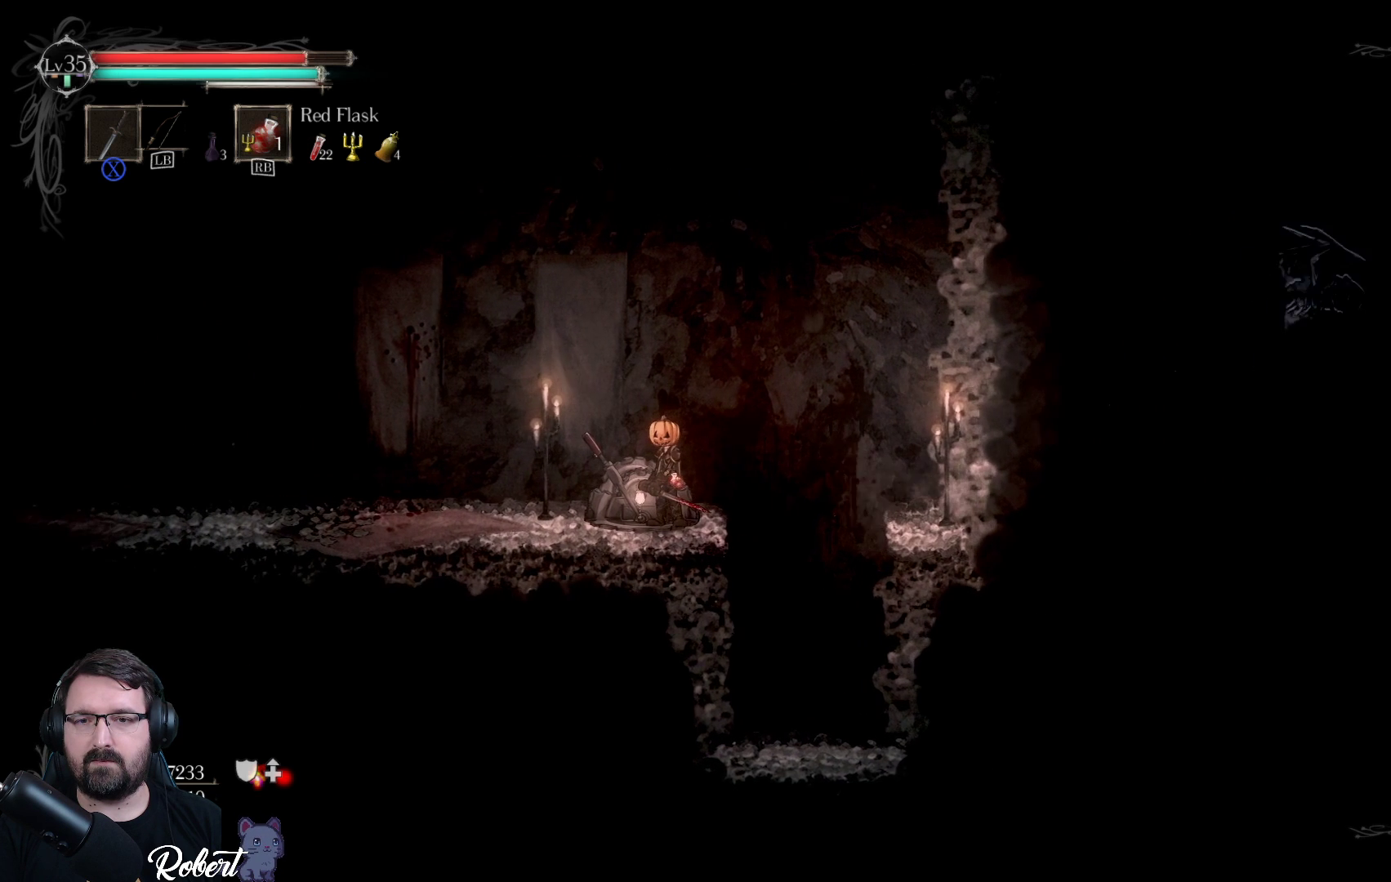
{"buttons": [], "left_stick": "center", "right_stick": "center", "events": []}
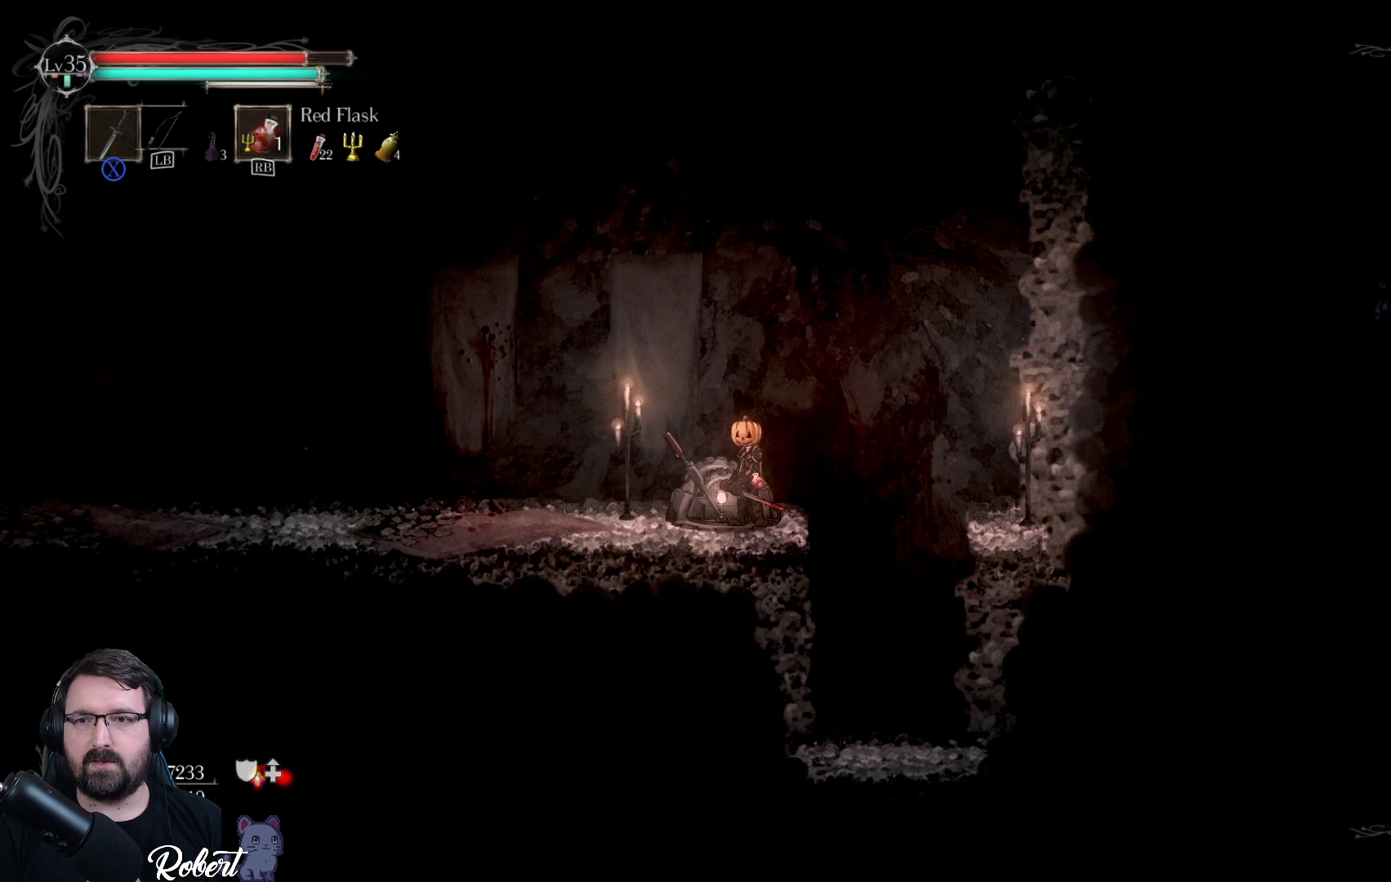
{"buttons": [], "left_stick": "center", "right_stick": "center", "events": [[300, "left_stick", "right"], [433, "left_stick", "center"]]}
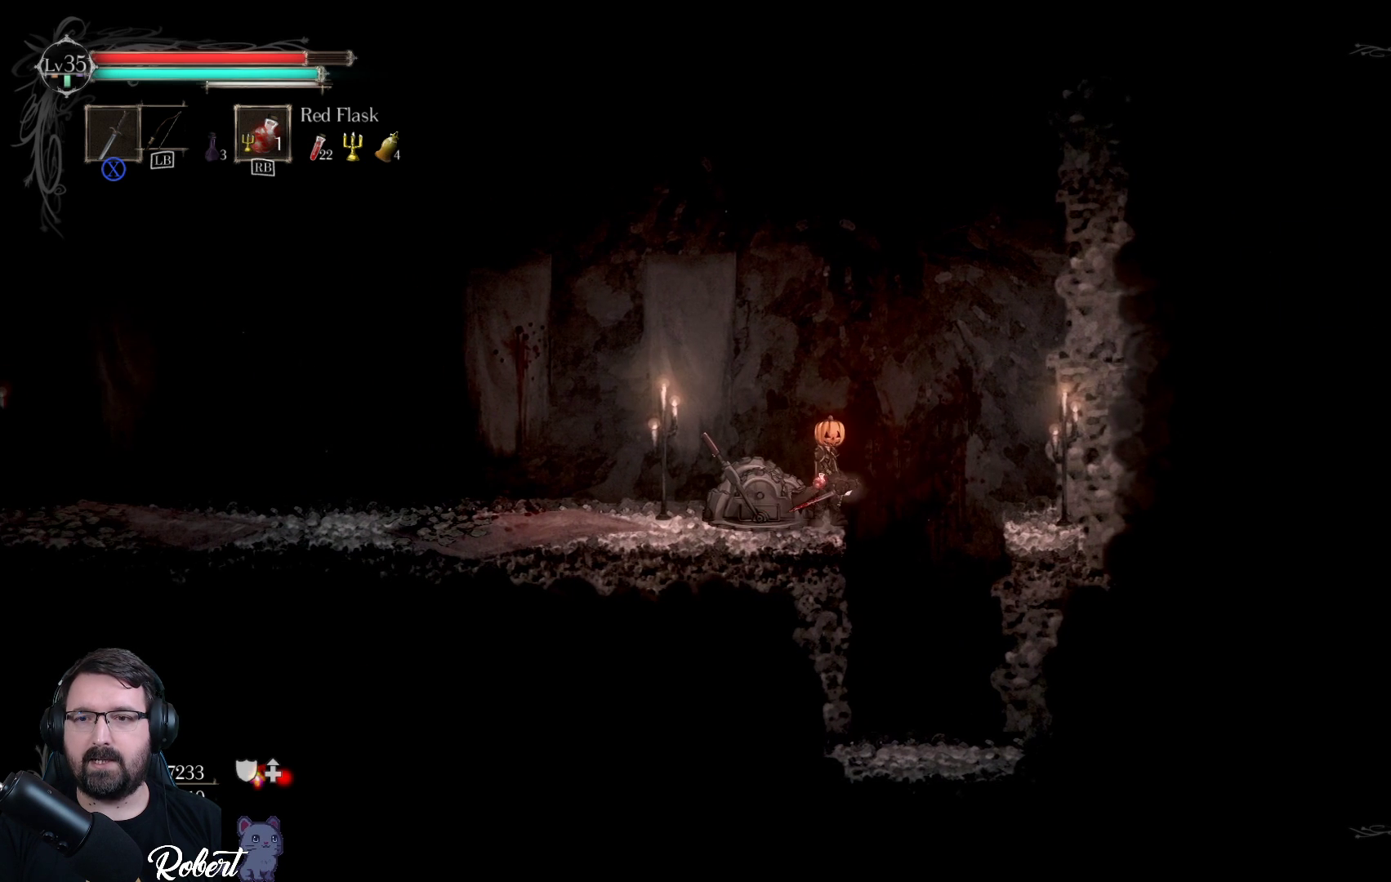
{"buttons": [], "left_stick": "left", "right_stick": "center", "events": [[400, "left_stick", "left"]]}
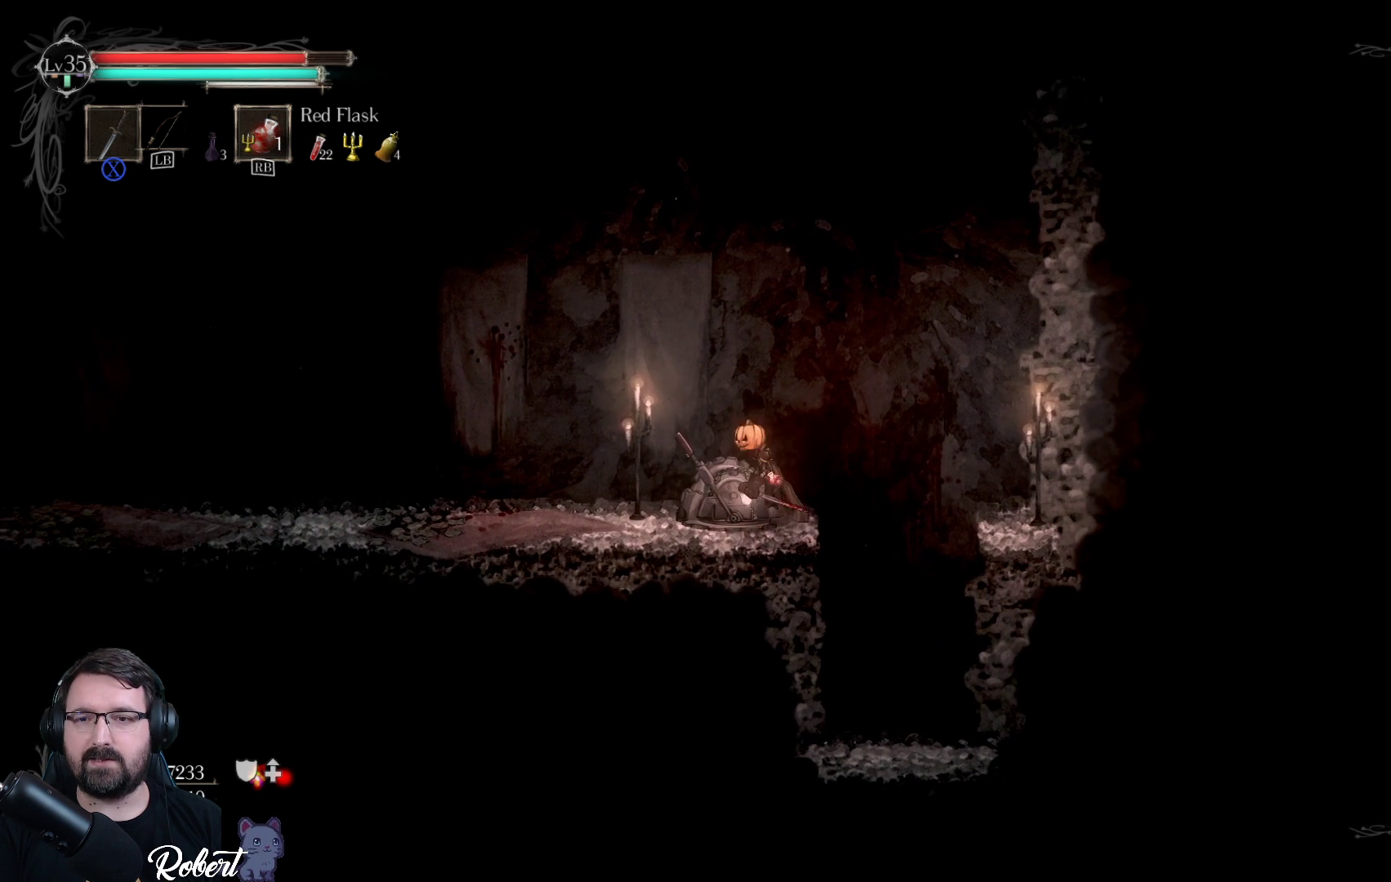
{"buttons": [], "left_stick": "center", "right_stick": "center", "events": [[133, "left_stick", "center"]]}
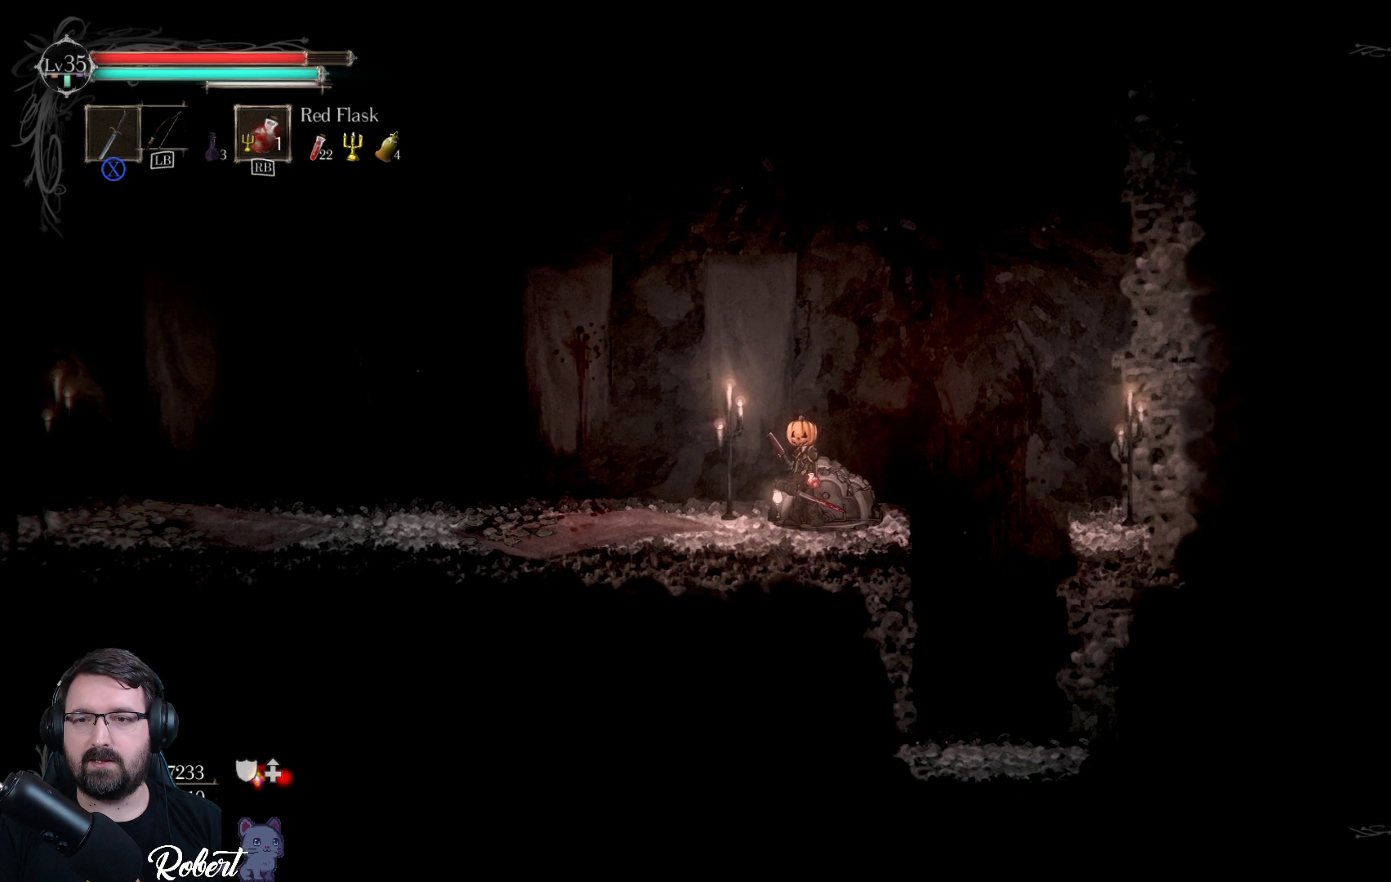
{"buttons": [], "left_stick": "center", "right_stick": "center", "events": [[300, "left_stick", "right"], [400, "left_stick", "center"]]}
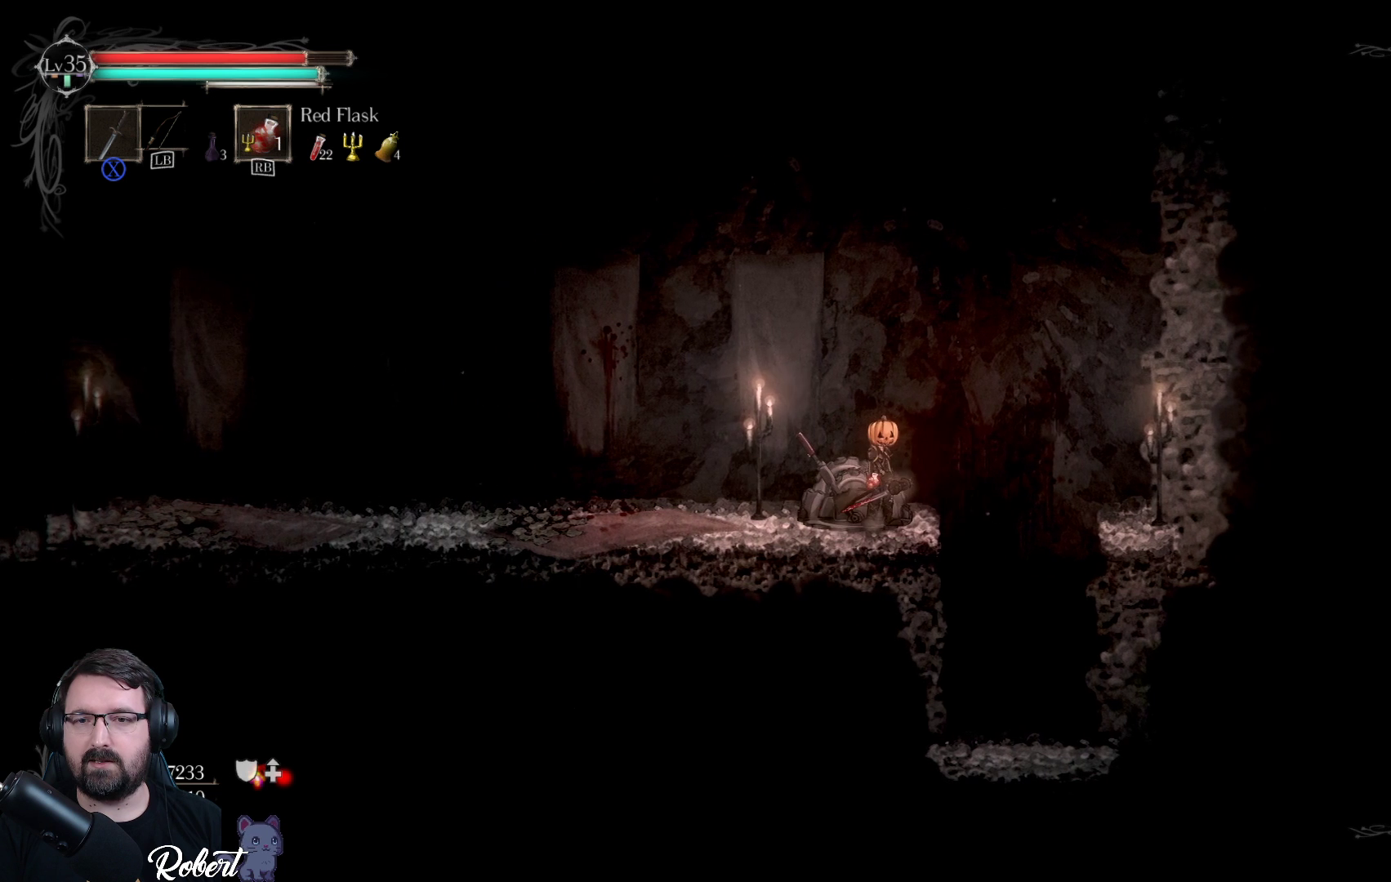
{"buttons": [], "left_stick": "center", "right_stick": "center", "events": []}
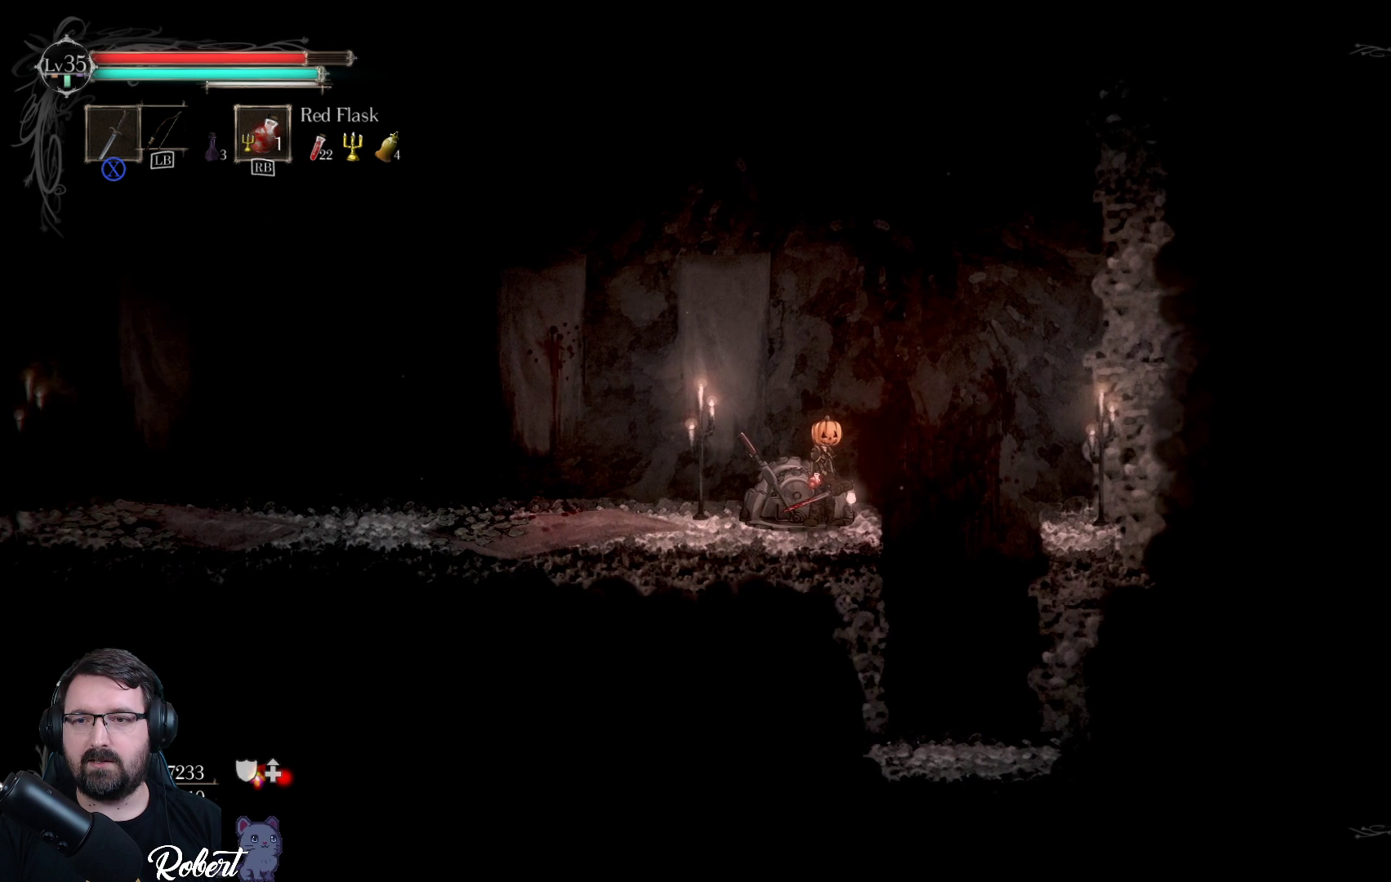
{"buttons": [], "left_stick": "right", "right_stick": "center", "events": [[433, "left_stick", "right"]]}
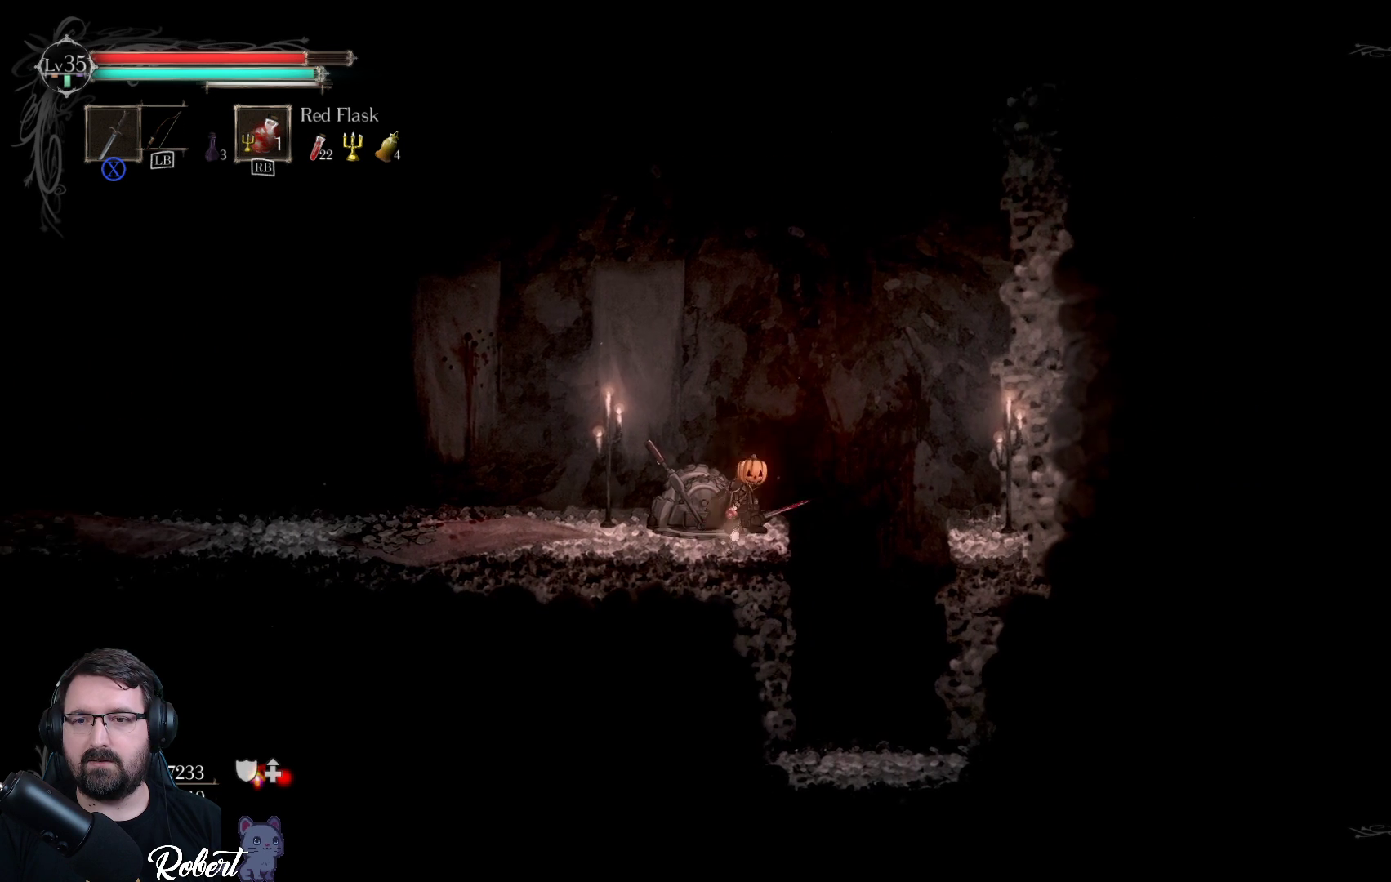
{"buttons": ["A"], "left_stick": "right", "right_stick": "center", "events": [[33, "A", "down"]]}
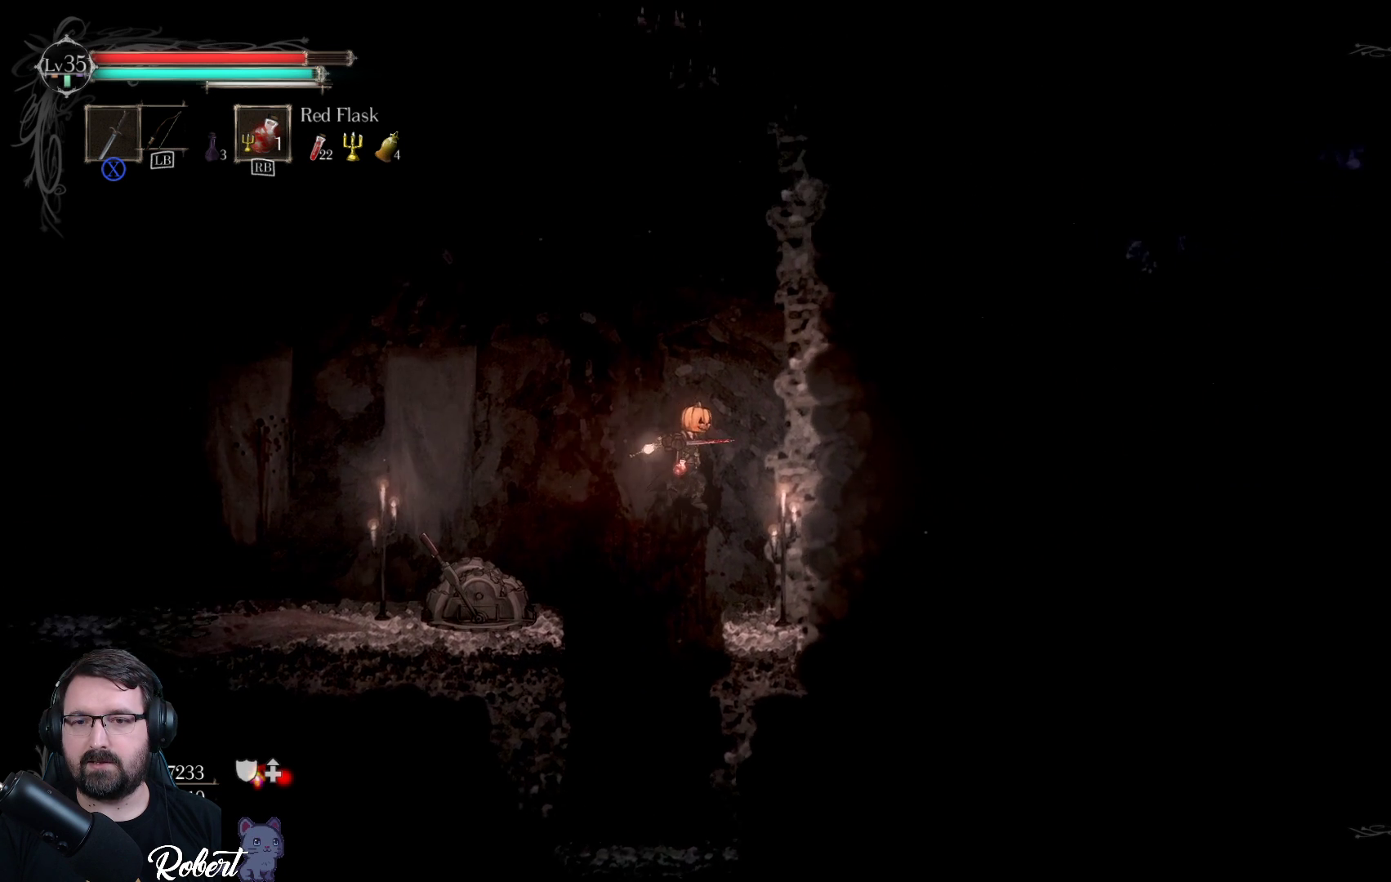
{"buttons": [], "left_stick": "center", "right_stick": "center", "events": [[167, "A", "up"], [267, "left_stick", "center"]]}
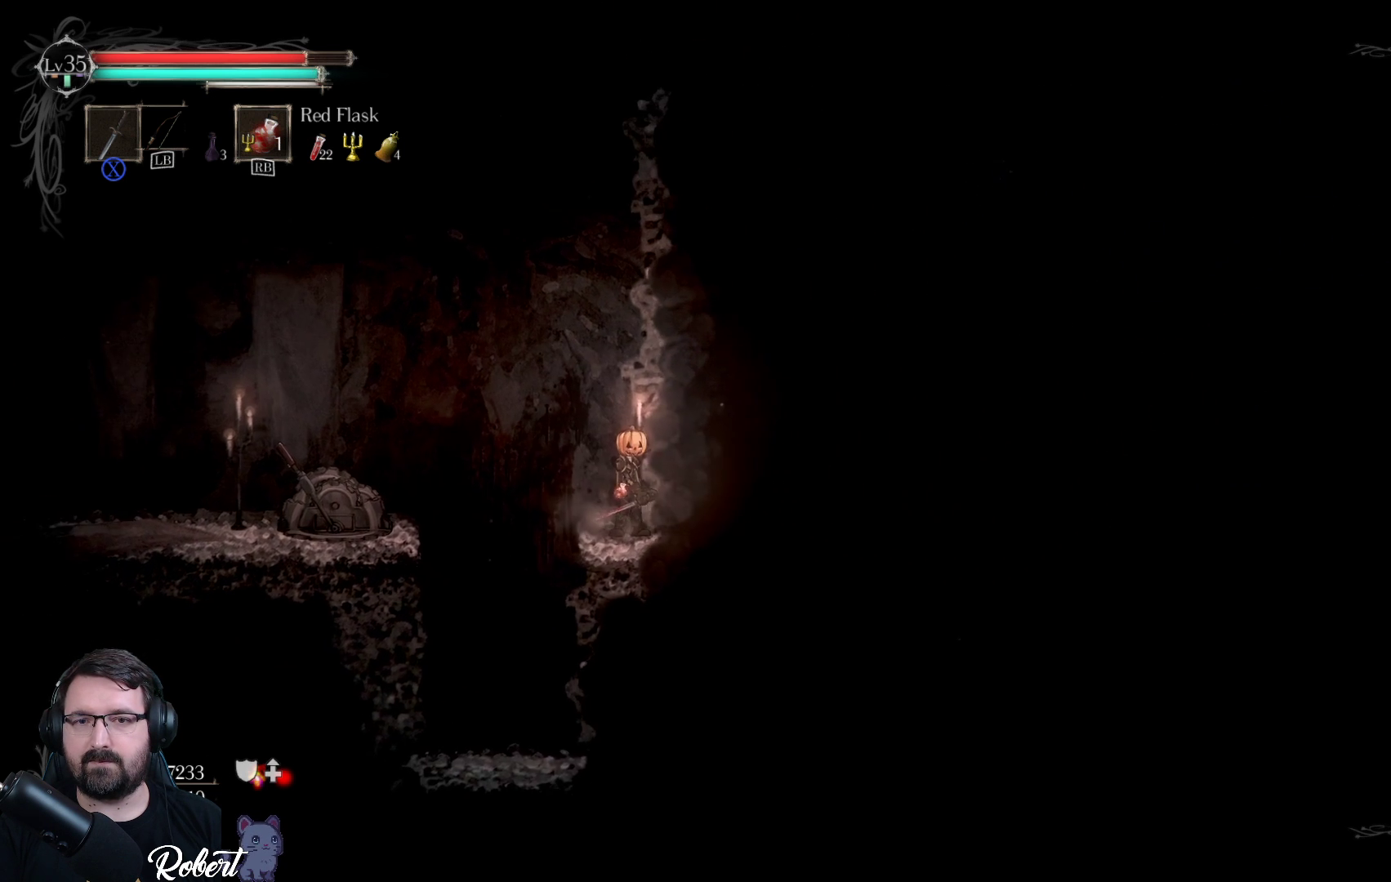
{"buttons": ["X"], "left_stick": "up-right", "right_stick": "center", "events": [[133, "A", "down"], [133, "left_stick", "up-right"], [333, "A", "up"], [433, "X", "down"]]}
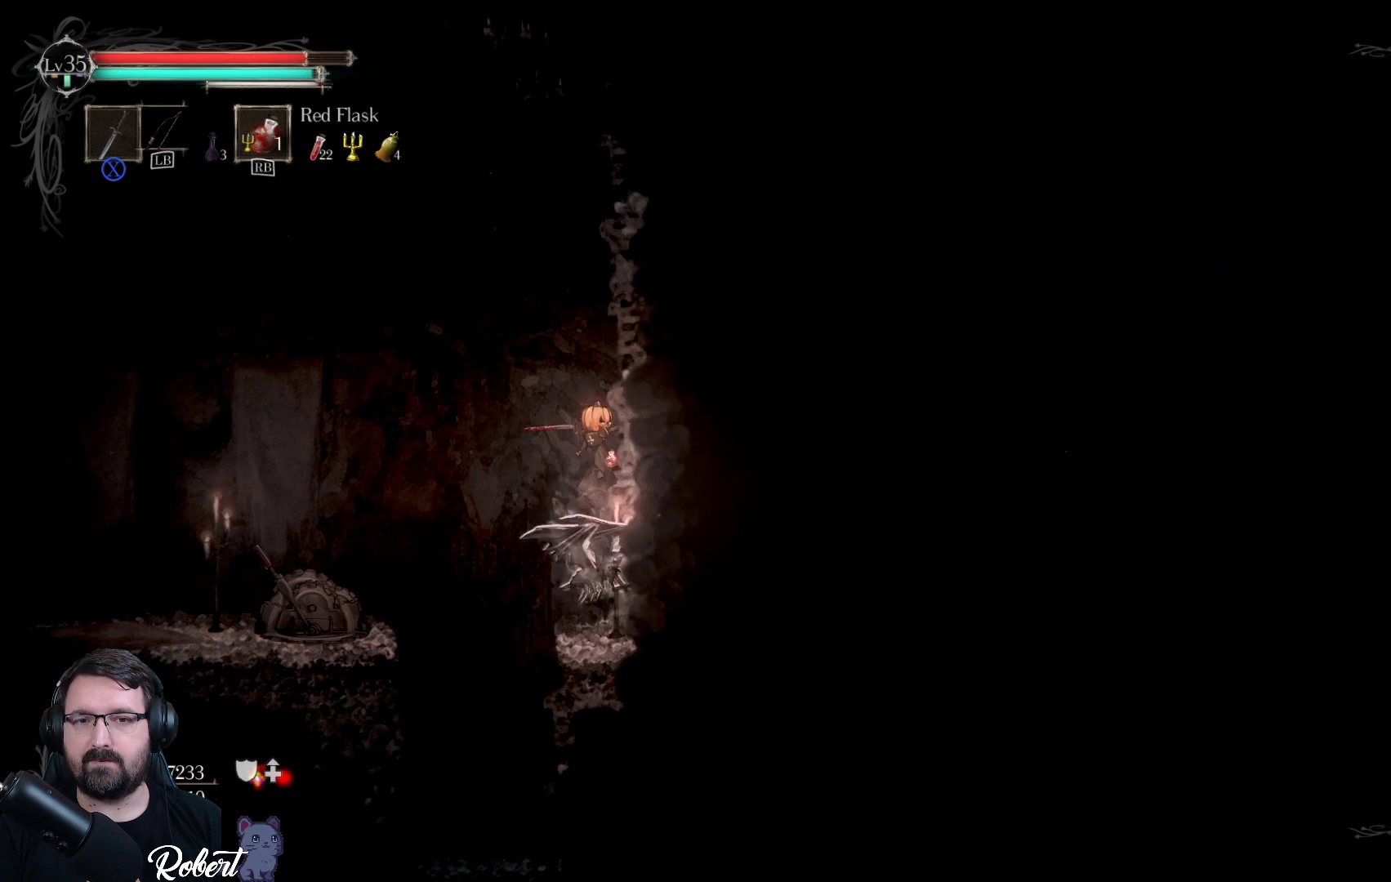
{"buttons": [], "left_stick": "center", "right_stick": "center", "events": [[67, "X", "up"], [133, "X", "down"], [167, "left_stick", "center"], [200, "X", "up"], [300, "X", "down"], [333, "X", "up"], [433, "X", "down"], [500, "X", "up"]]}
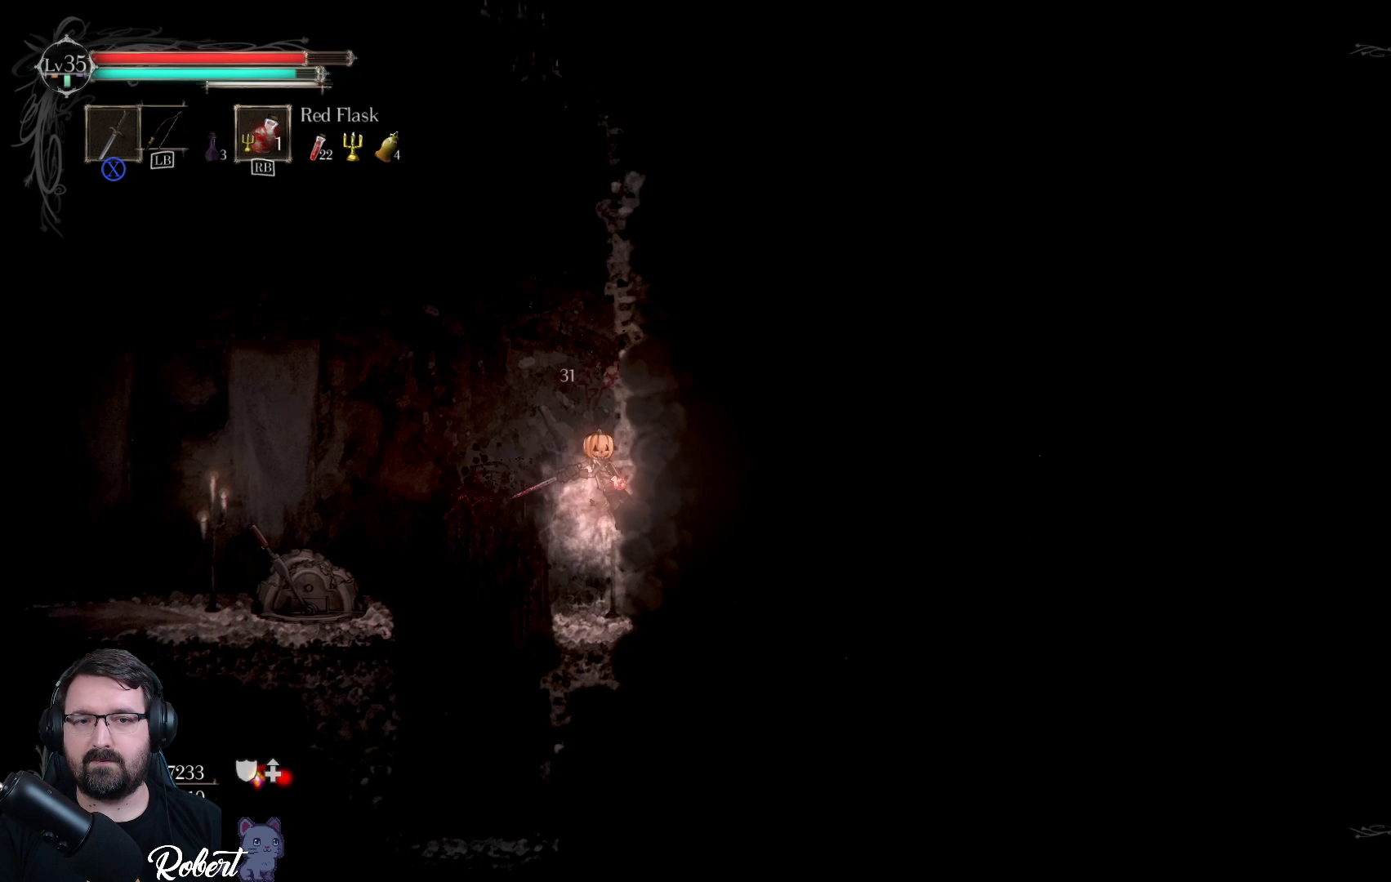
{"buttons": [], "left_stick": "center", "right_stick": "center", "events": [[67, "left_stick", "left"], [100, "X", "down"], [133, "X", "up"], [233, "left_stick", "center"]]}
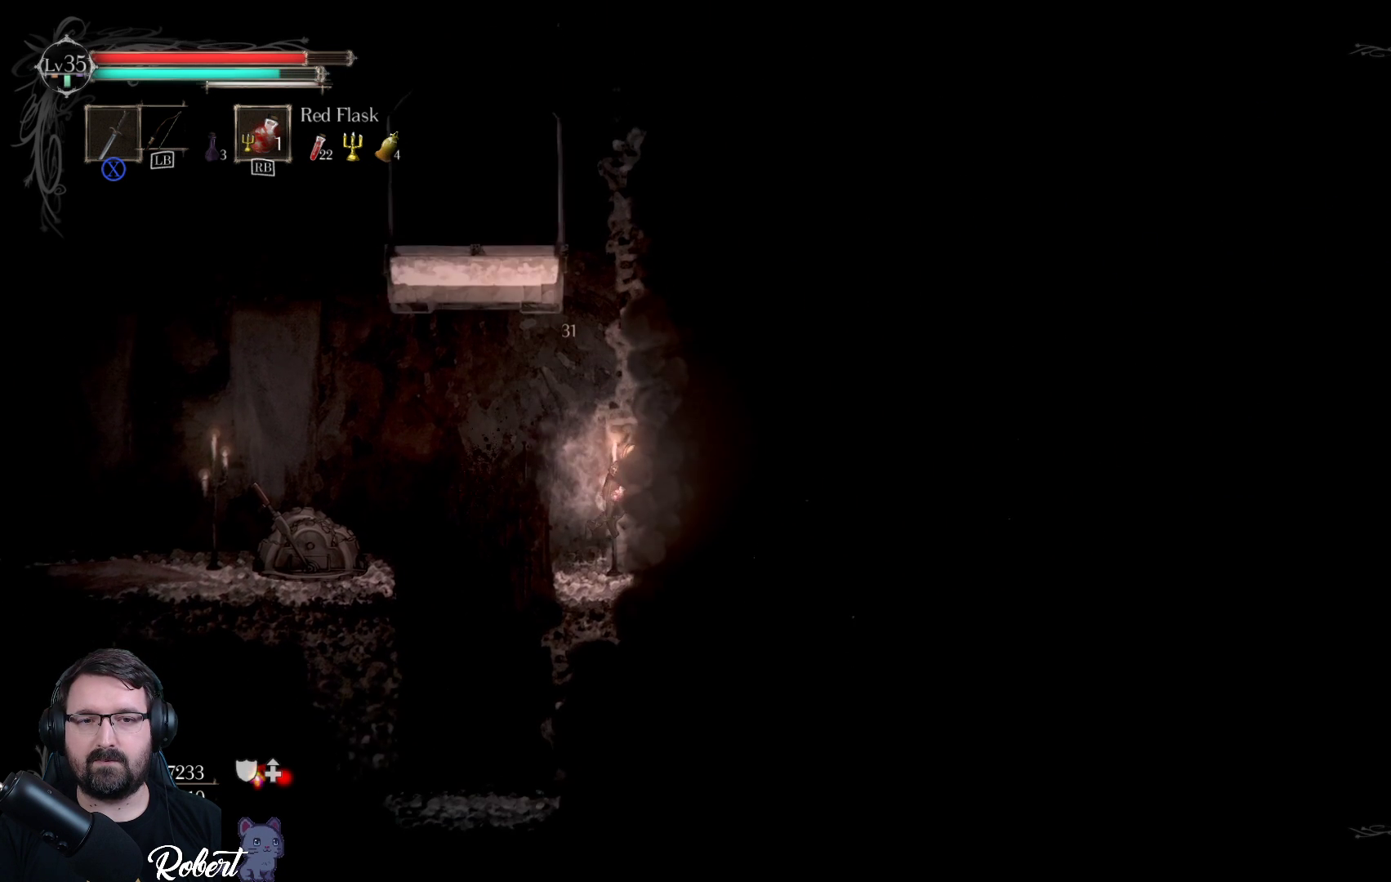
{"buttons": [], "left_stick": "left", "right_stick": "center", "events": [[333, "left_stick", "left"], [367, "A", "down"], [500, "A", "up"]]}
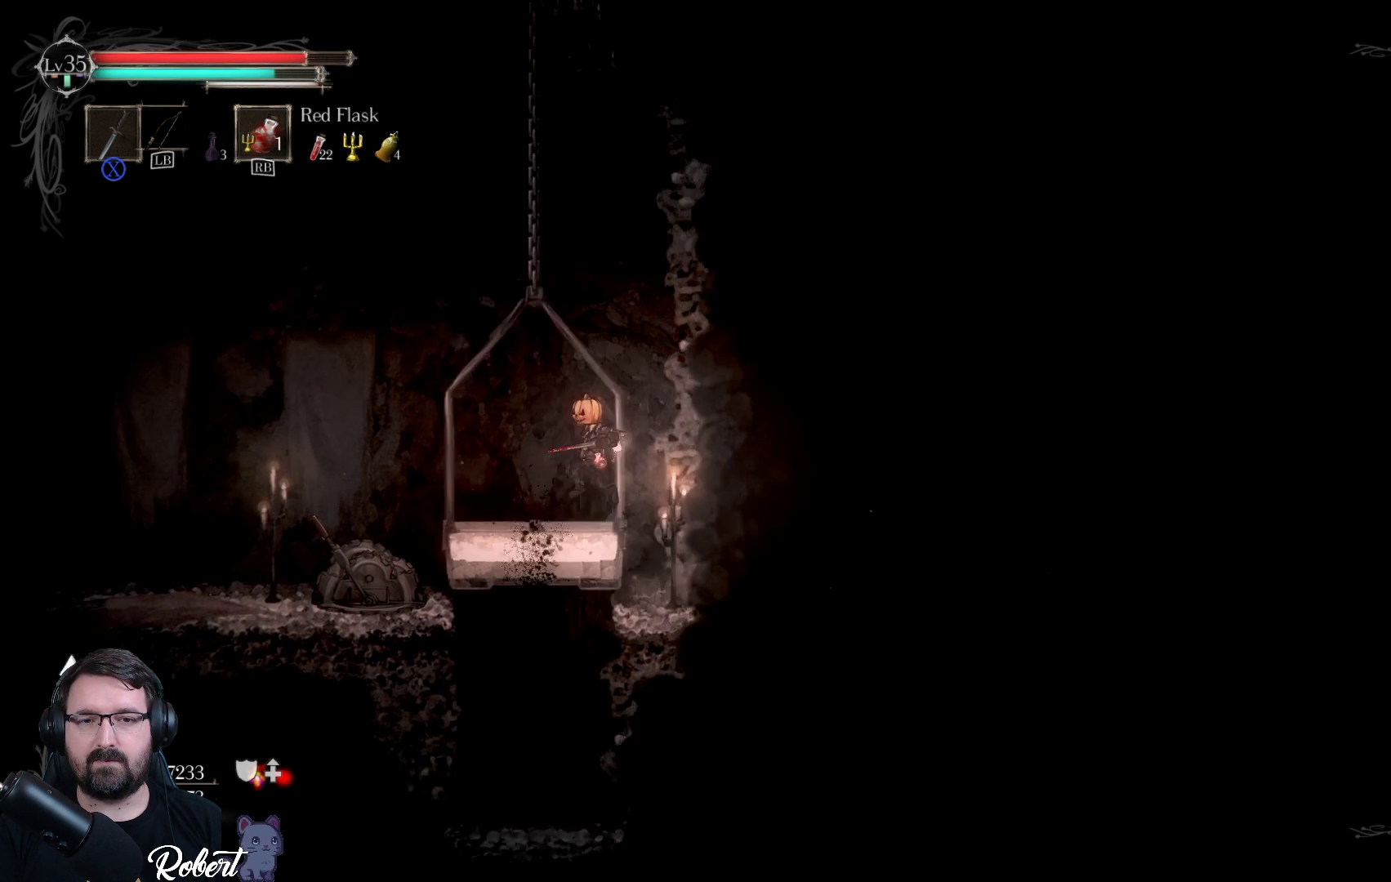
{"buttons": [], "left_stick": "right", "right_stick": "center", "events": [[133, "left_stick", "center"], [500, "left_stick", "right"]]}
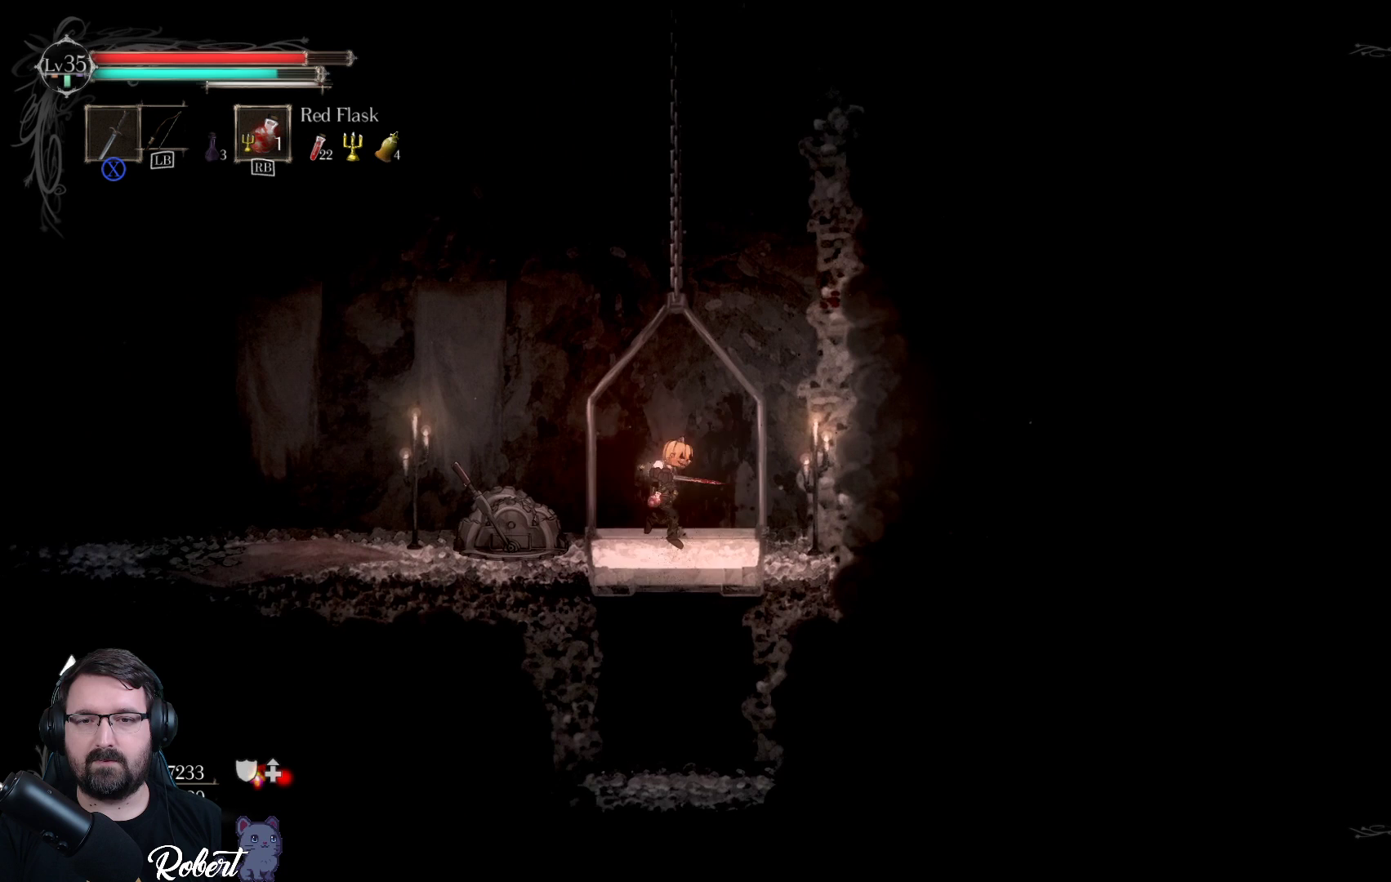
{"buttons": [], "left_stick": "center", "right_stick": "center", "events": [[133, "left_stick", "center"]]}
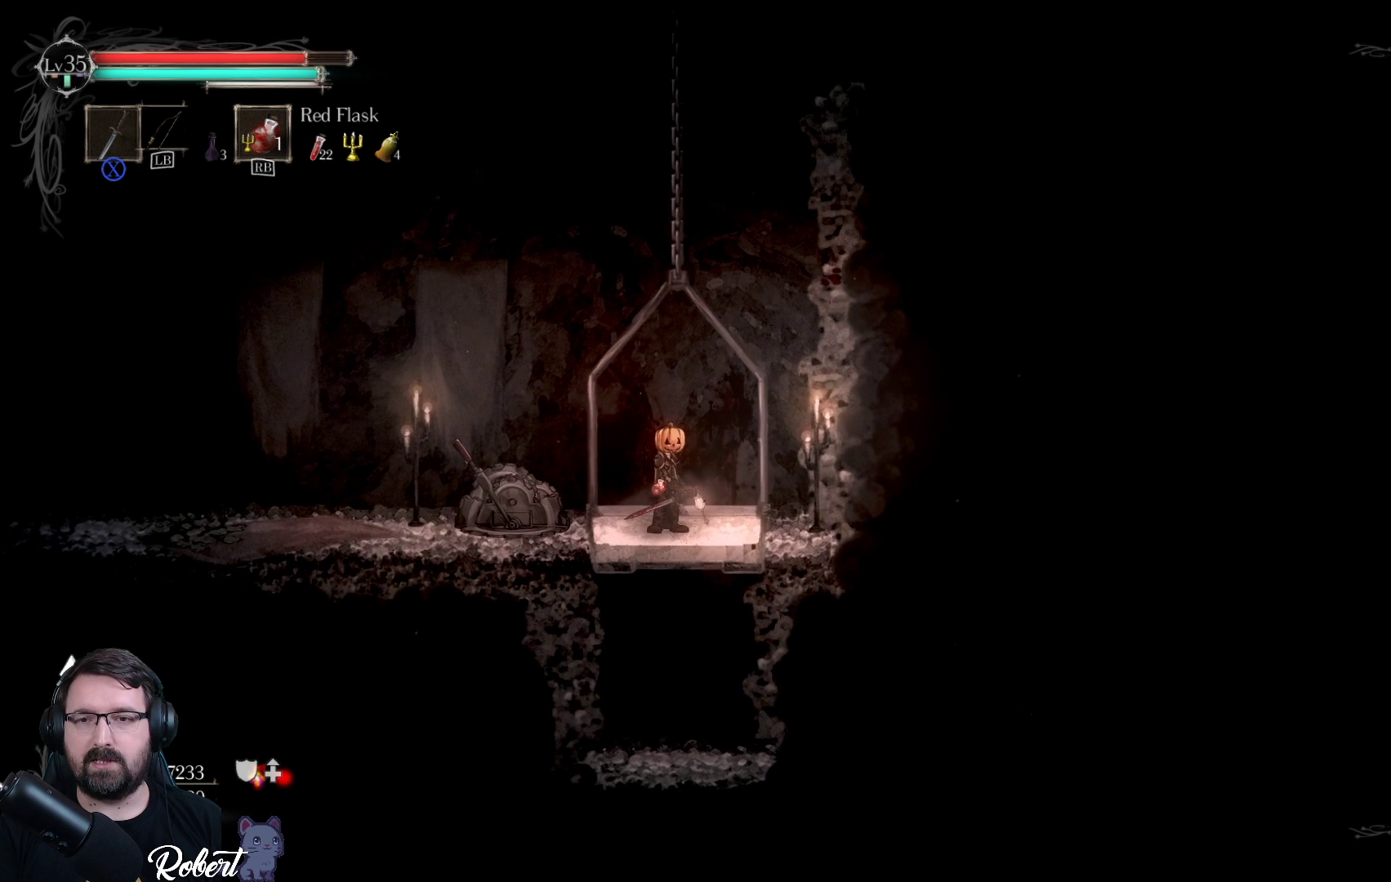
{"buttons": [], "left_stick": "center", "right_stick": "center", "events": []}